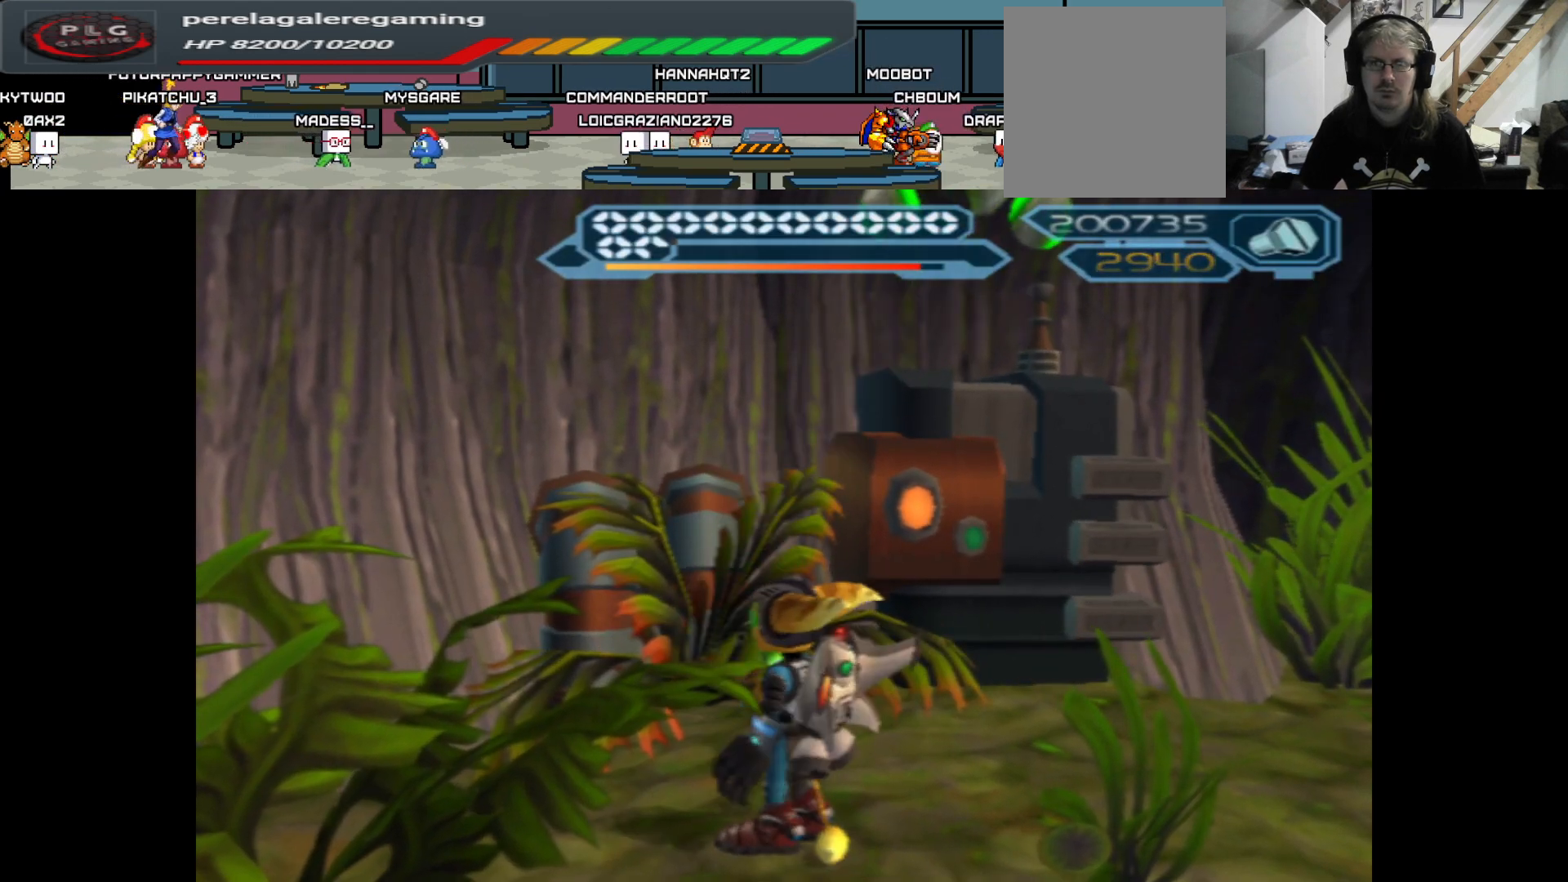
Gameplay with a controller (Xbox layout); each line is a JSON object with the inputs held at the frame after it. "events" lists button and stick changes between this image and that frame as [ms after this image, input, new state], when the widget could be followed in between.
{"buttons": [], "left_stick": "down-left", "right_stick": "center", "events": [[117, "left_stick", "down-left"]]}
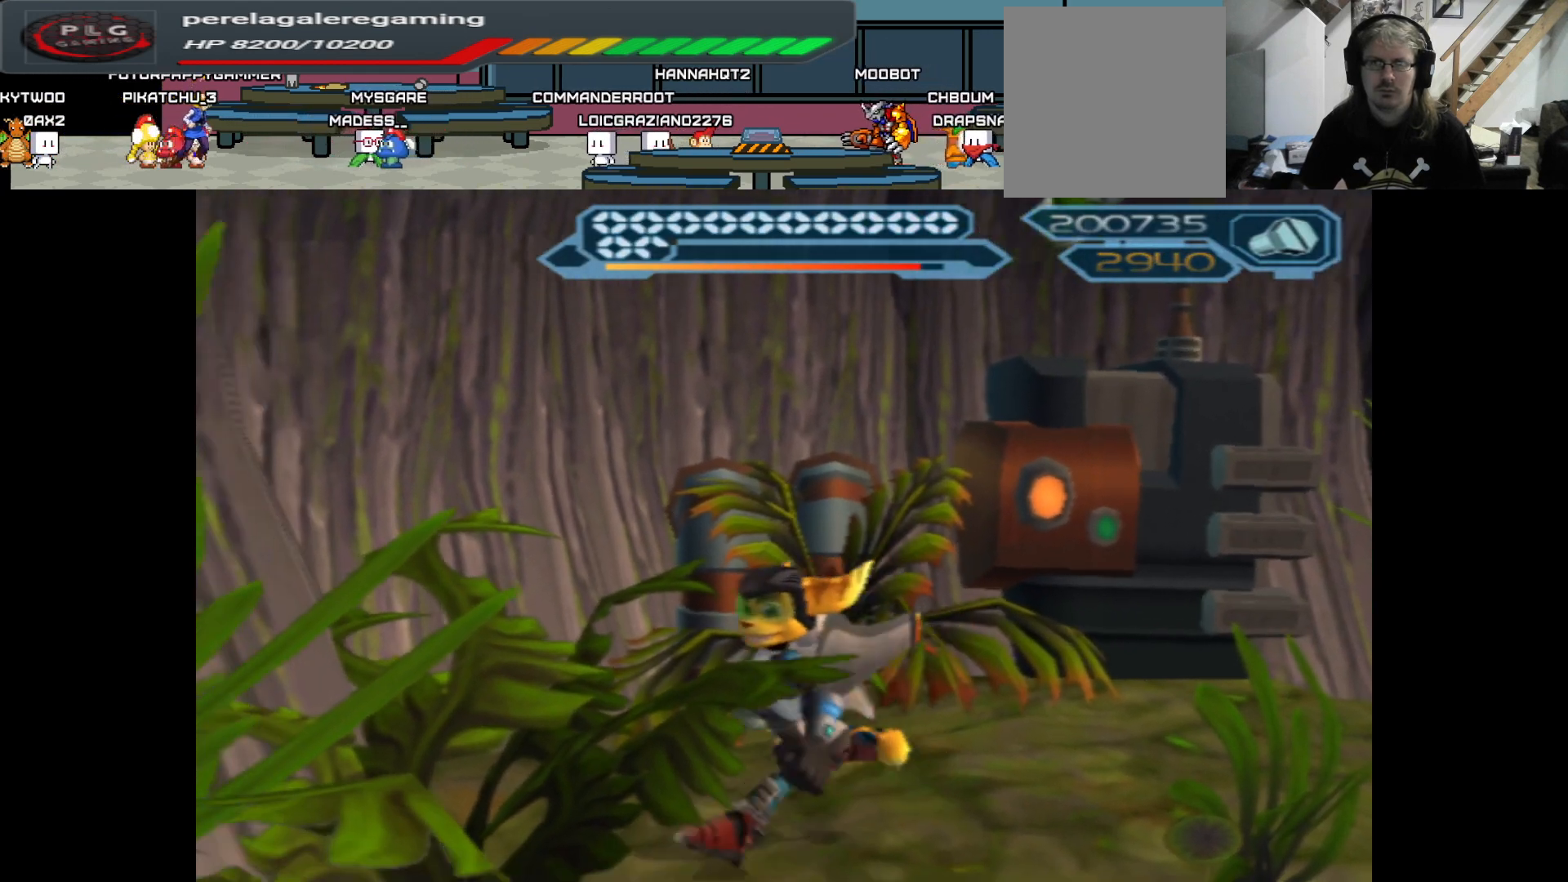
{"buttons": [], "left_stick": "left", "right_stick": "center", "events": [[133, "right_stick", "left"], [150, "left_stick", "left"], [467, "right_stick", "center"]]}
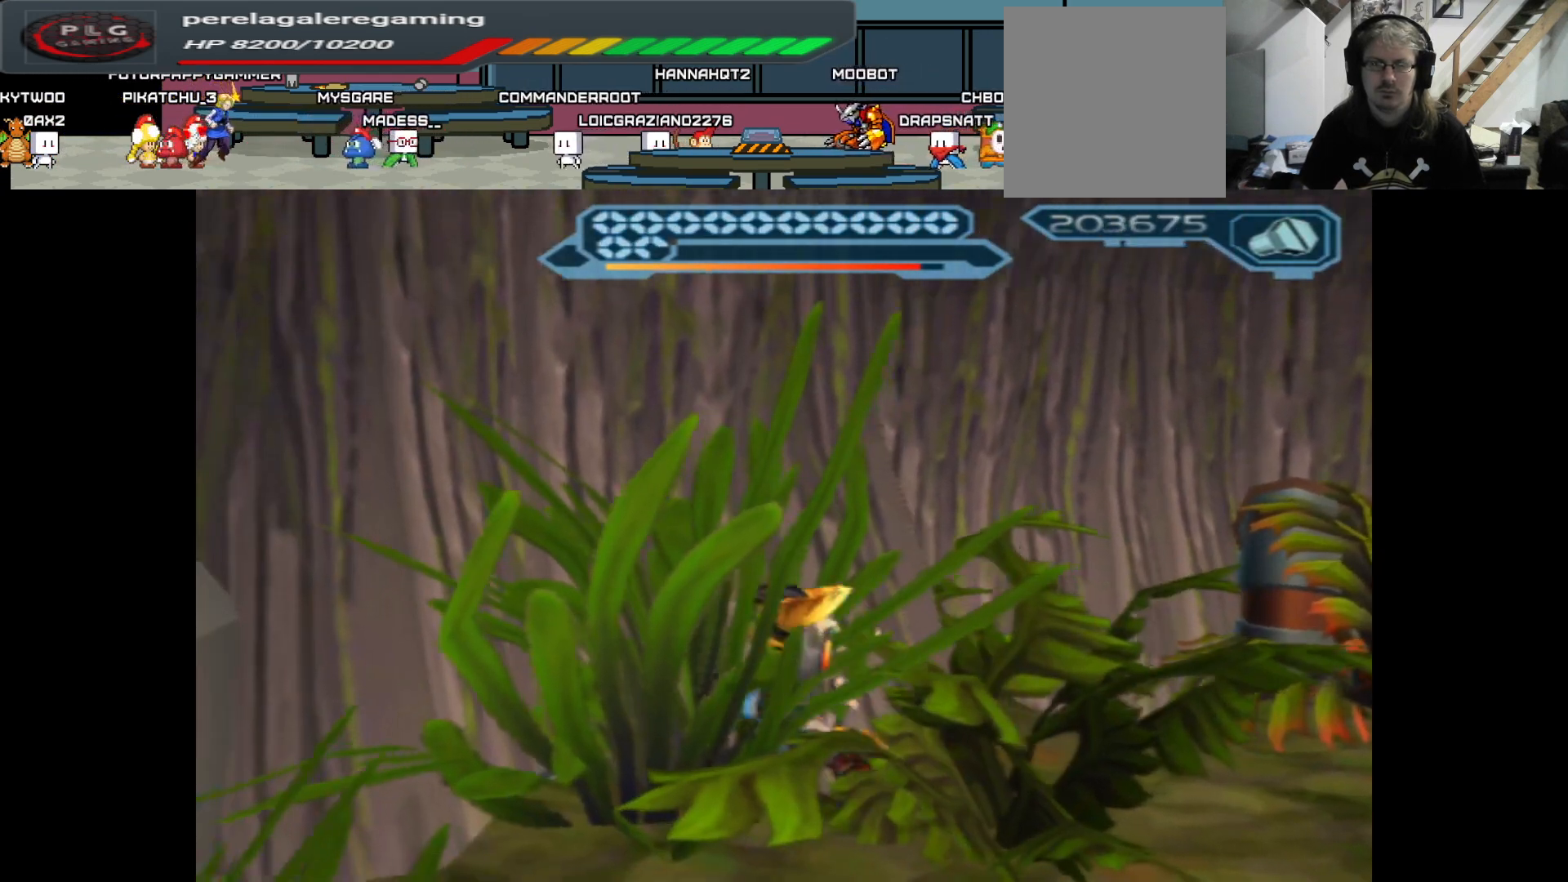
{"buttons": [], "left_stick": "down-left", "right_stick": "center", "events": [[433, "left_stick", "down-left"]]}
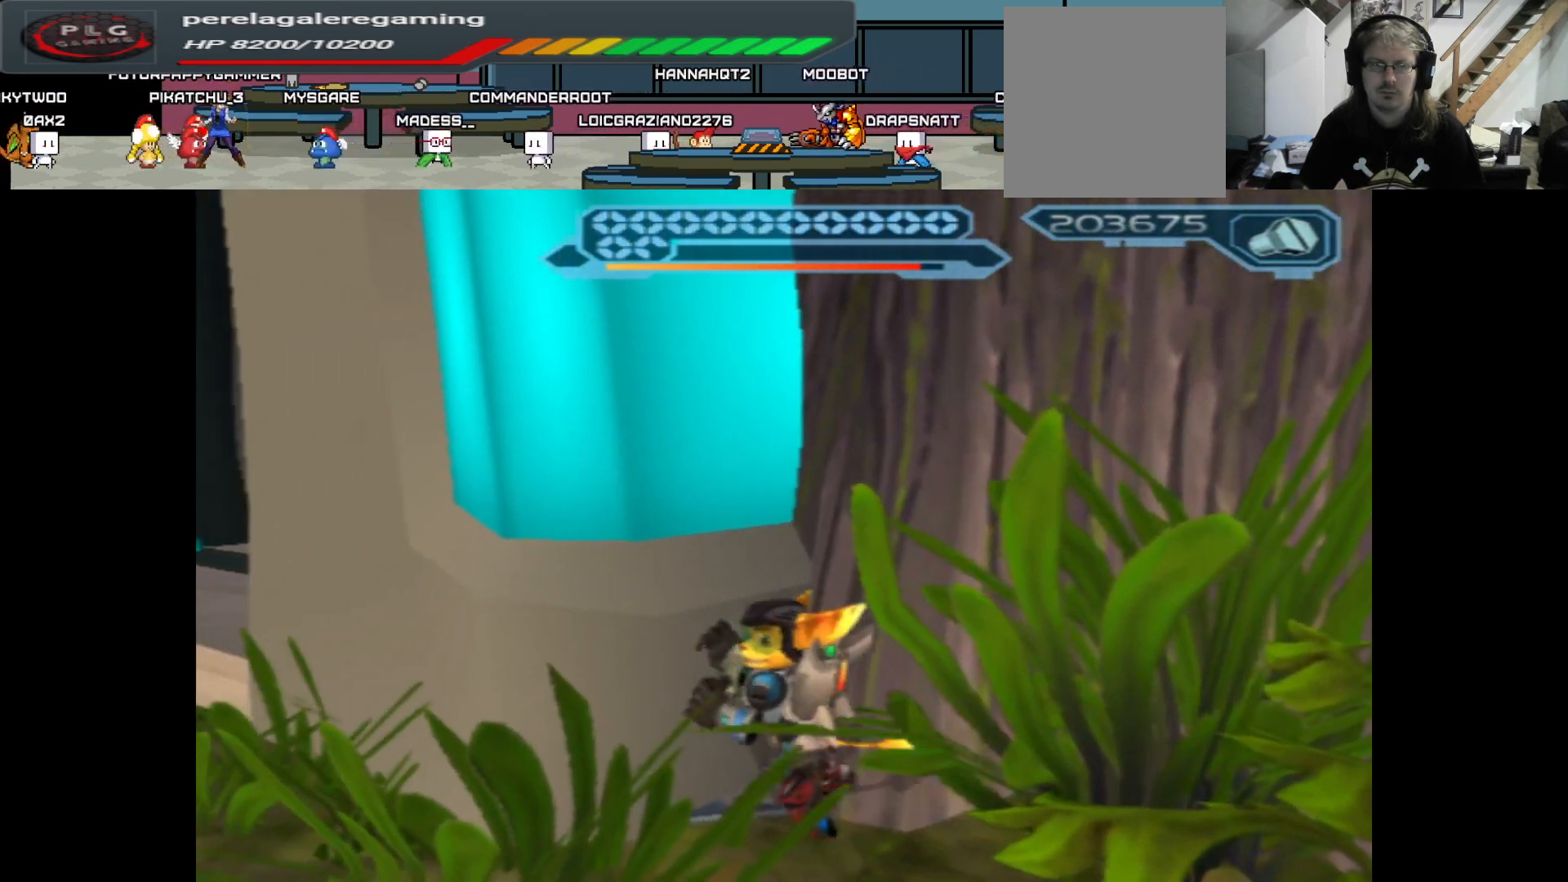
{"buttons": [], "left_stick": "left", "right_stick": "right", "events": [[100, "left_stick", "left"], [150, "right_stick", "right"]]}
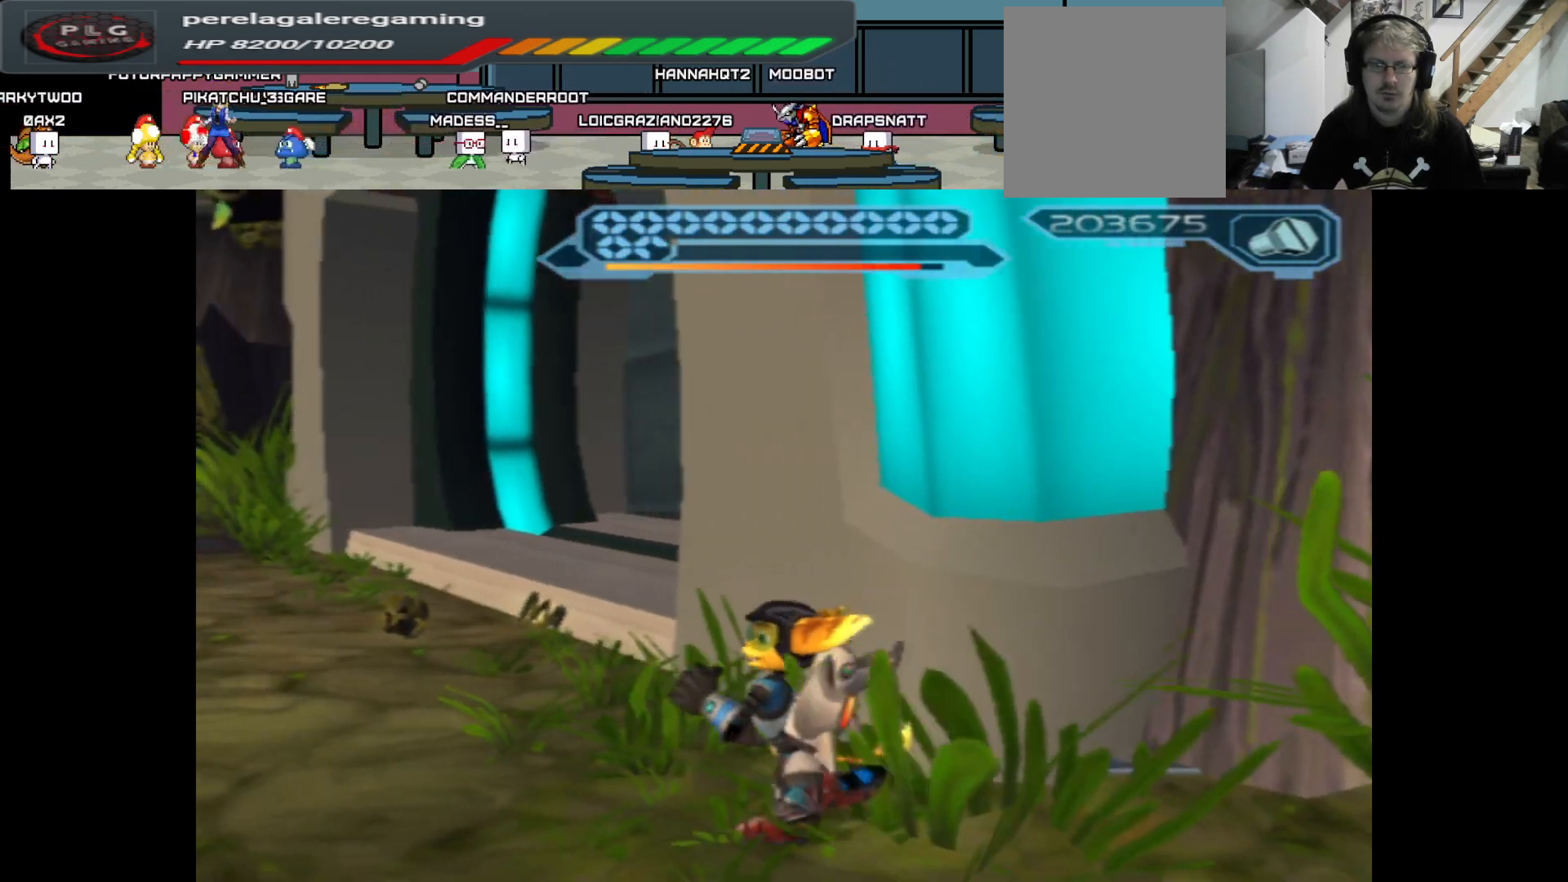
{"buttons": [], "left_stick": "up-left", "right_stick": "right", "events": [[17, "left_stick", "up-left"]]}
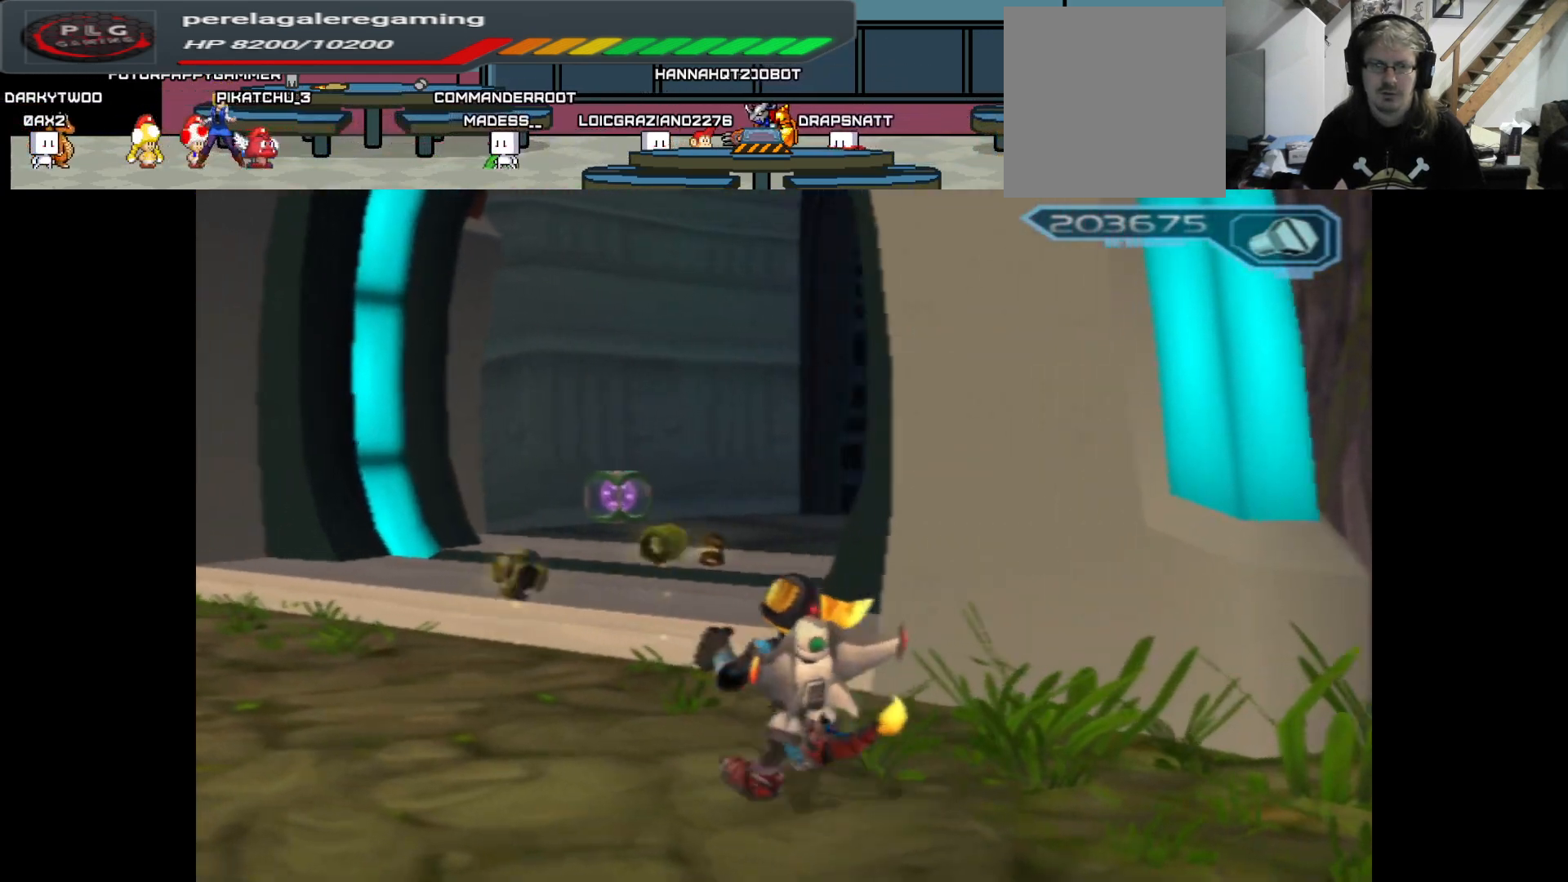
{"buttons": [], "left_stick": "up-left", "right_stick": "center", "events": [[367, "right_stick", "center"]]}
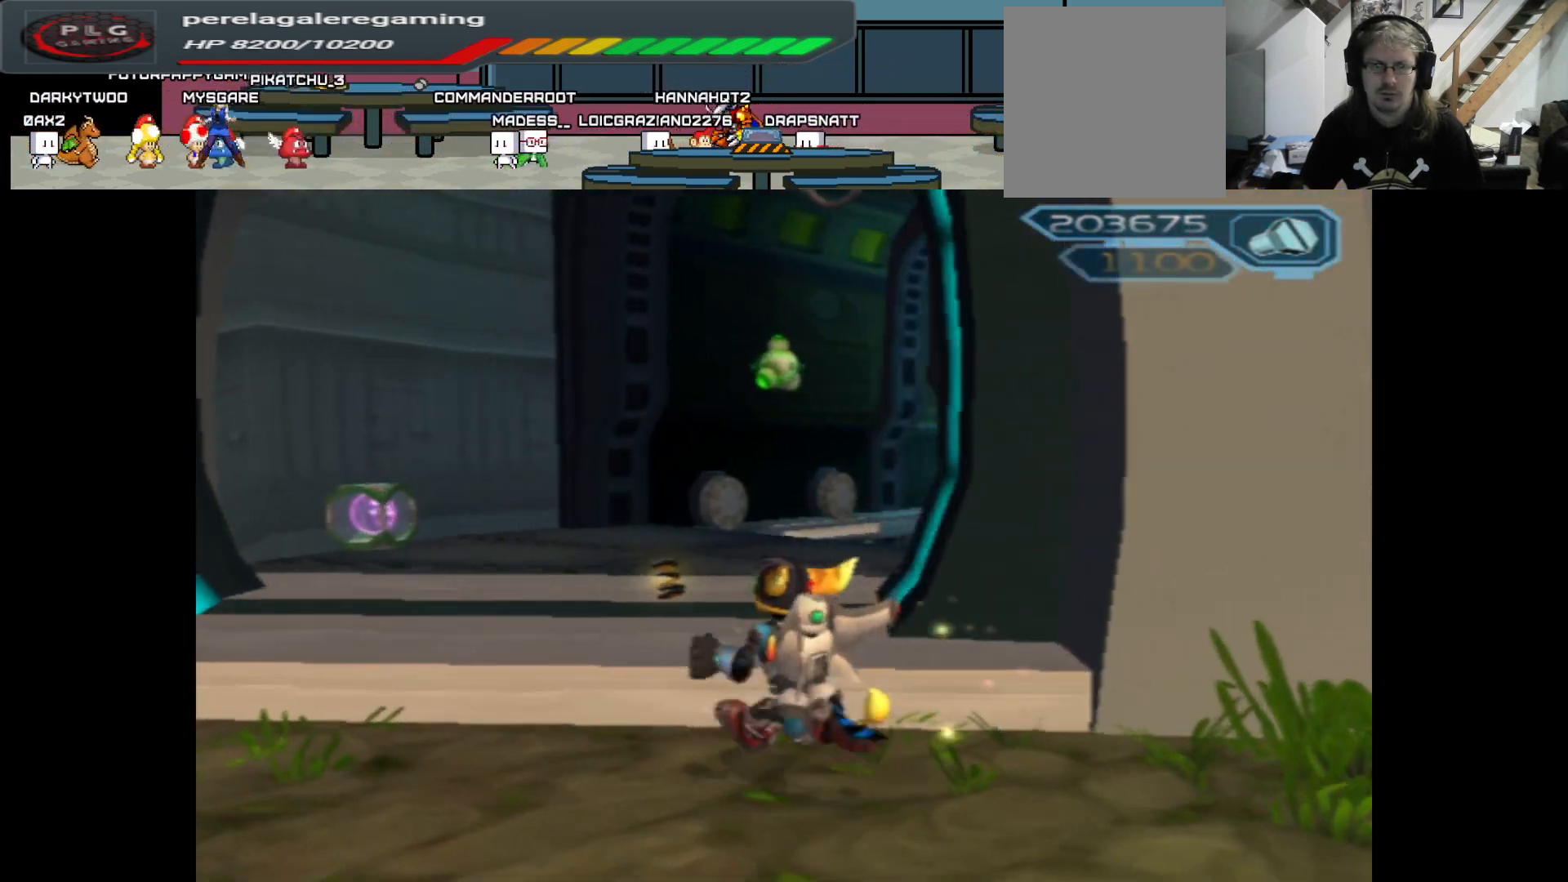
{"buttons": [], "left_stick": "up", "right_stick": "center", "events": [[50, "left_stick", "up"], [267, "A", "down"], [400, "A", "up"]]}
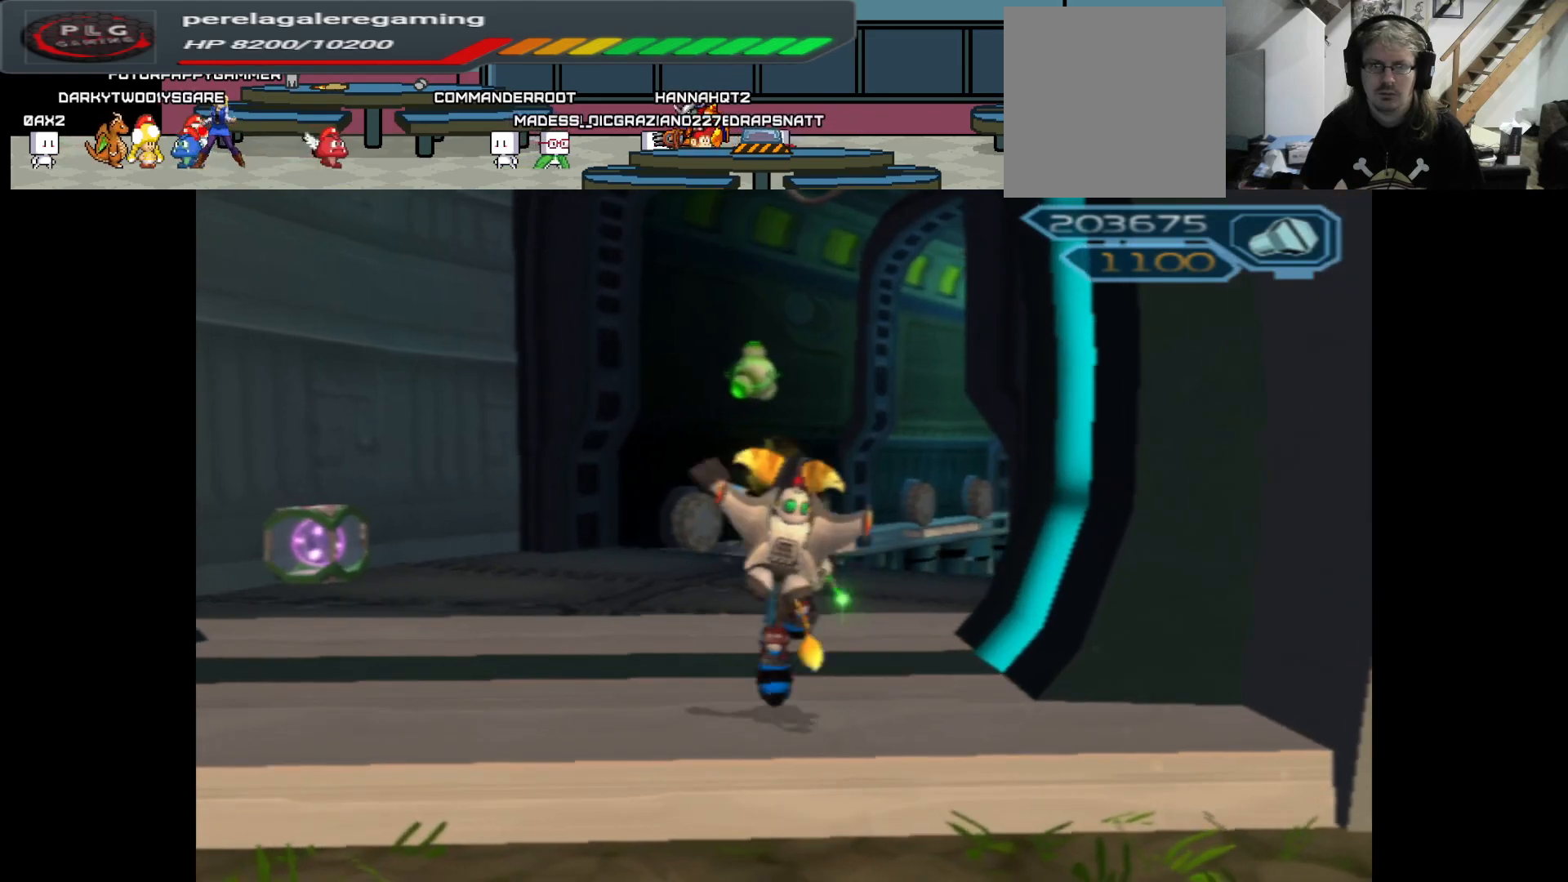
{"buttons": [], "left_stick": "up", "right_stick": "center", "events": []}
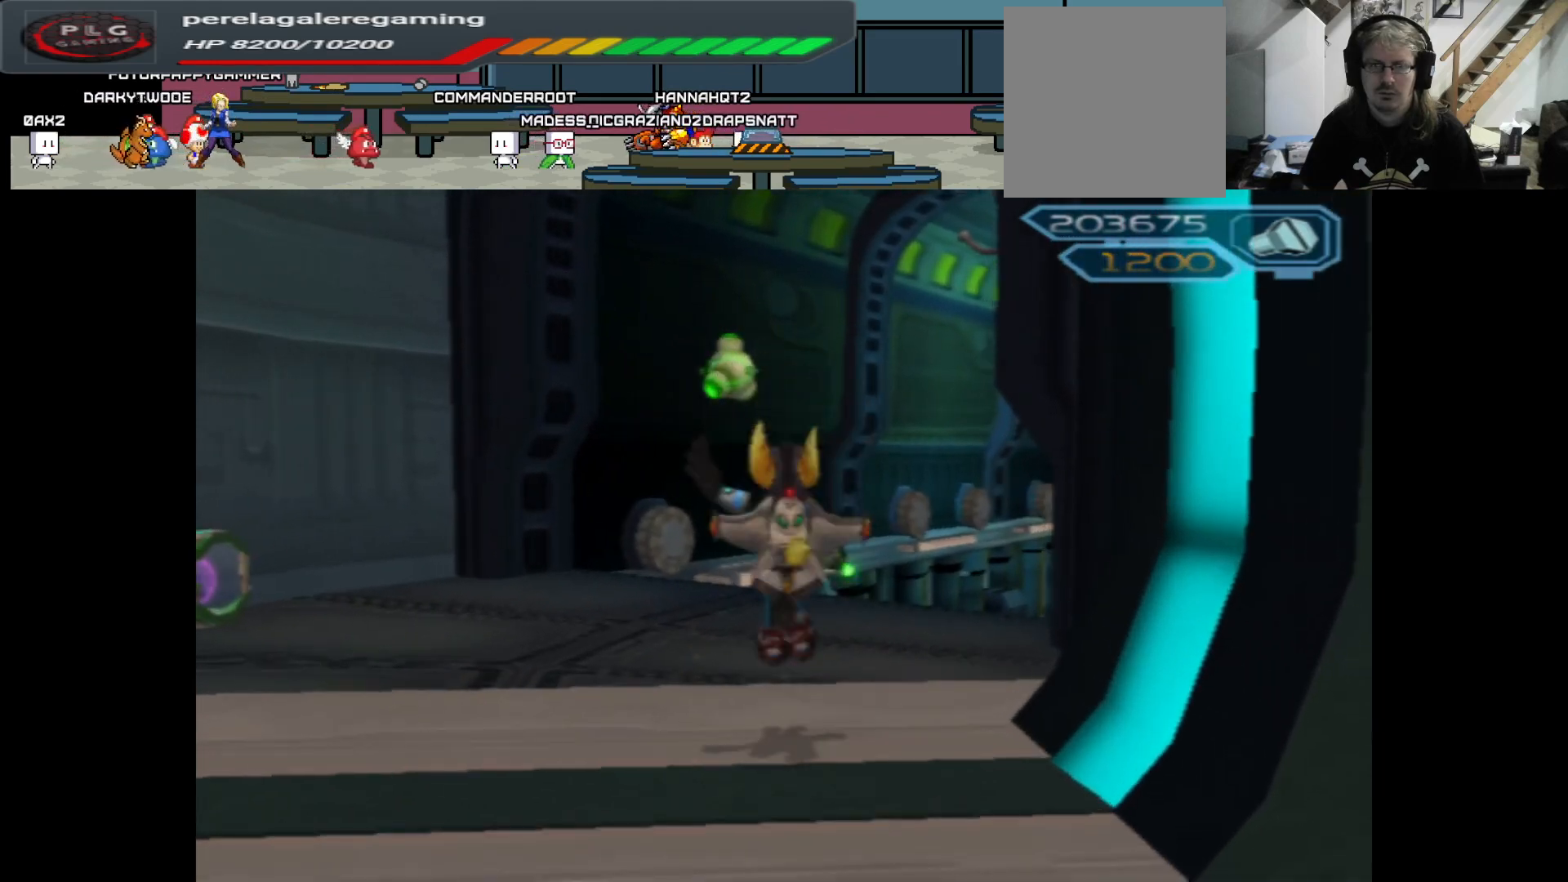
{"buttons": [], "left_stick": "up", "right_stick": "center", "events": [[150, "B", "down"], [300, "B", "up"]]}
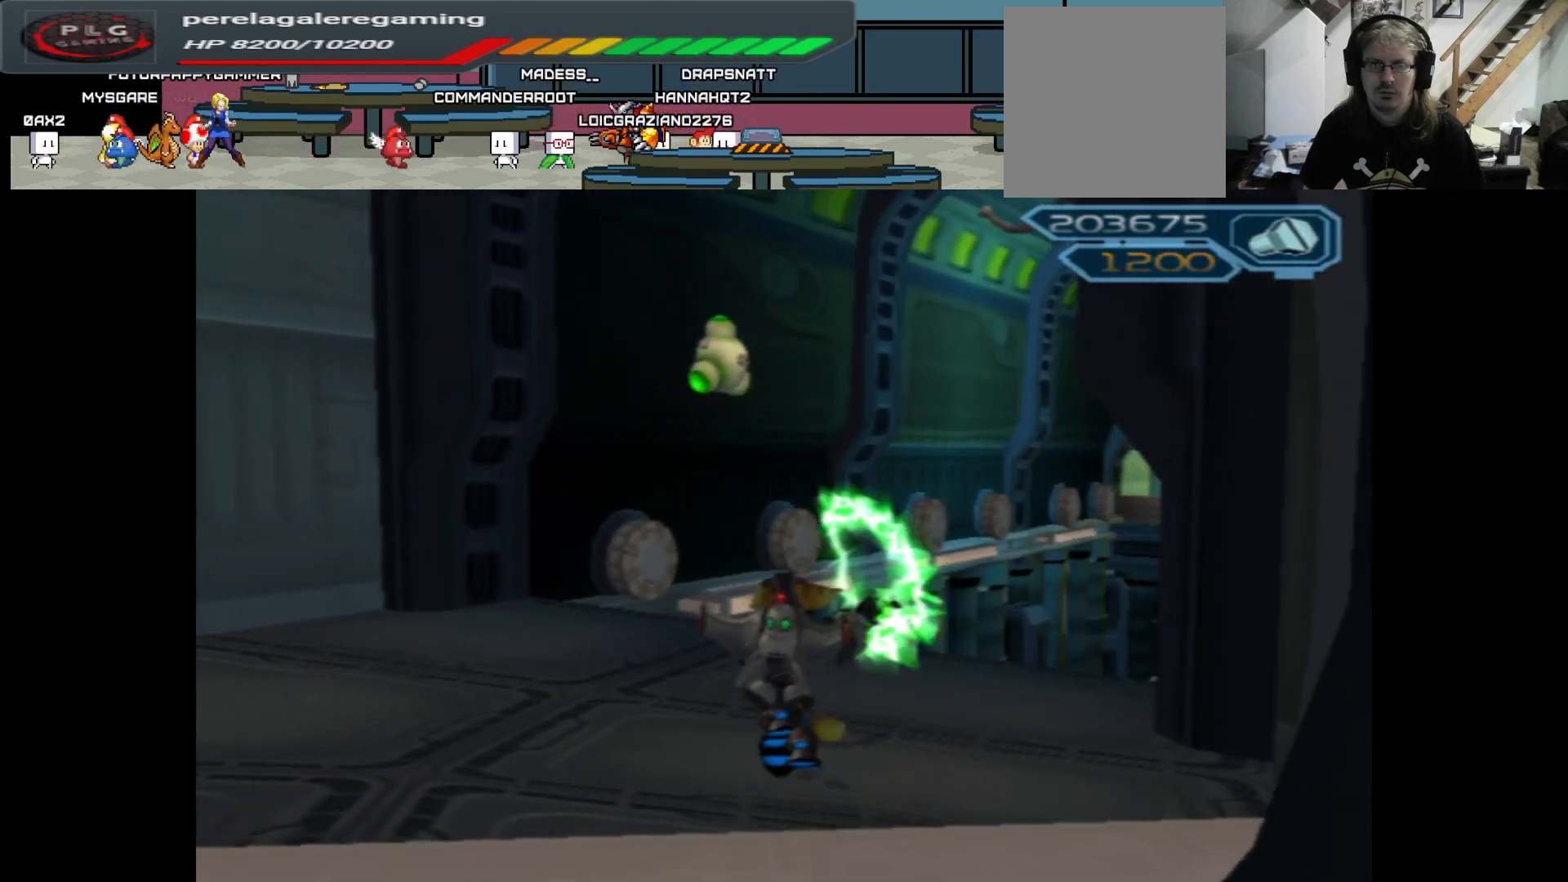
{"buttons": [], "left_stick": "center", "right_stick": "center", "events": [[117, "B", "down"], [200, "B", "up"], [217, "left_stick", "center"]]}
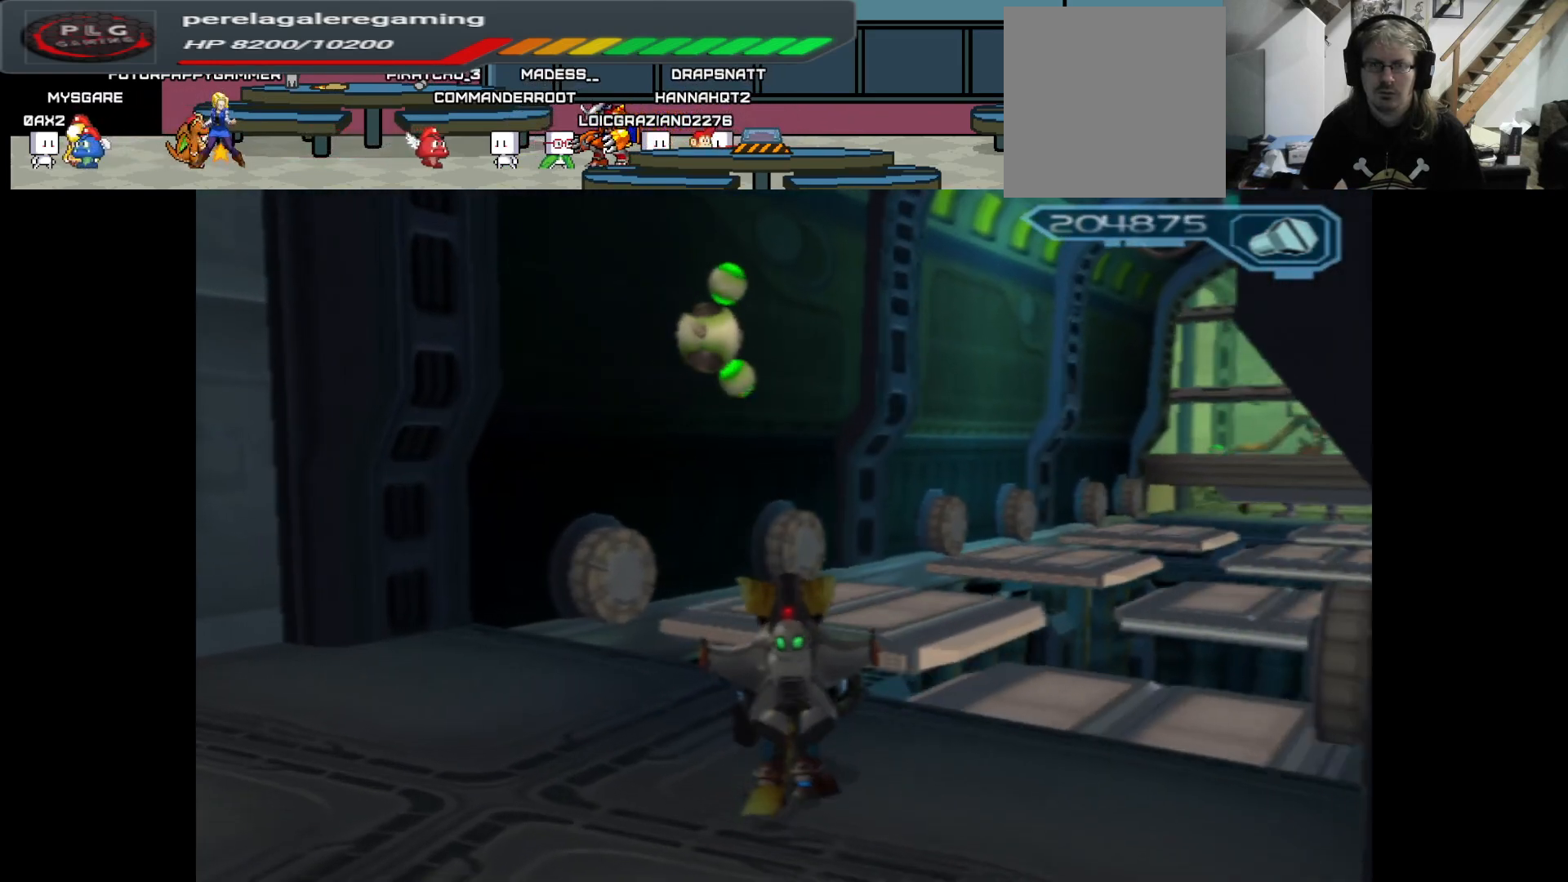
{"buttons": [], "left_stick": "up", "right_stick": "right", "events": [[67, "left_stick", "up-right"], [117, "right_stick", "right"], [417, "left_stick", "up"]]}
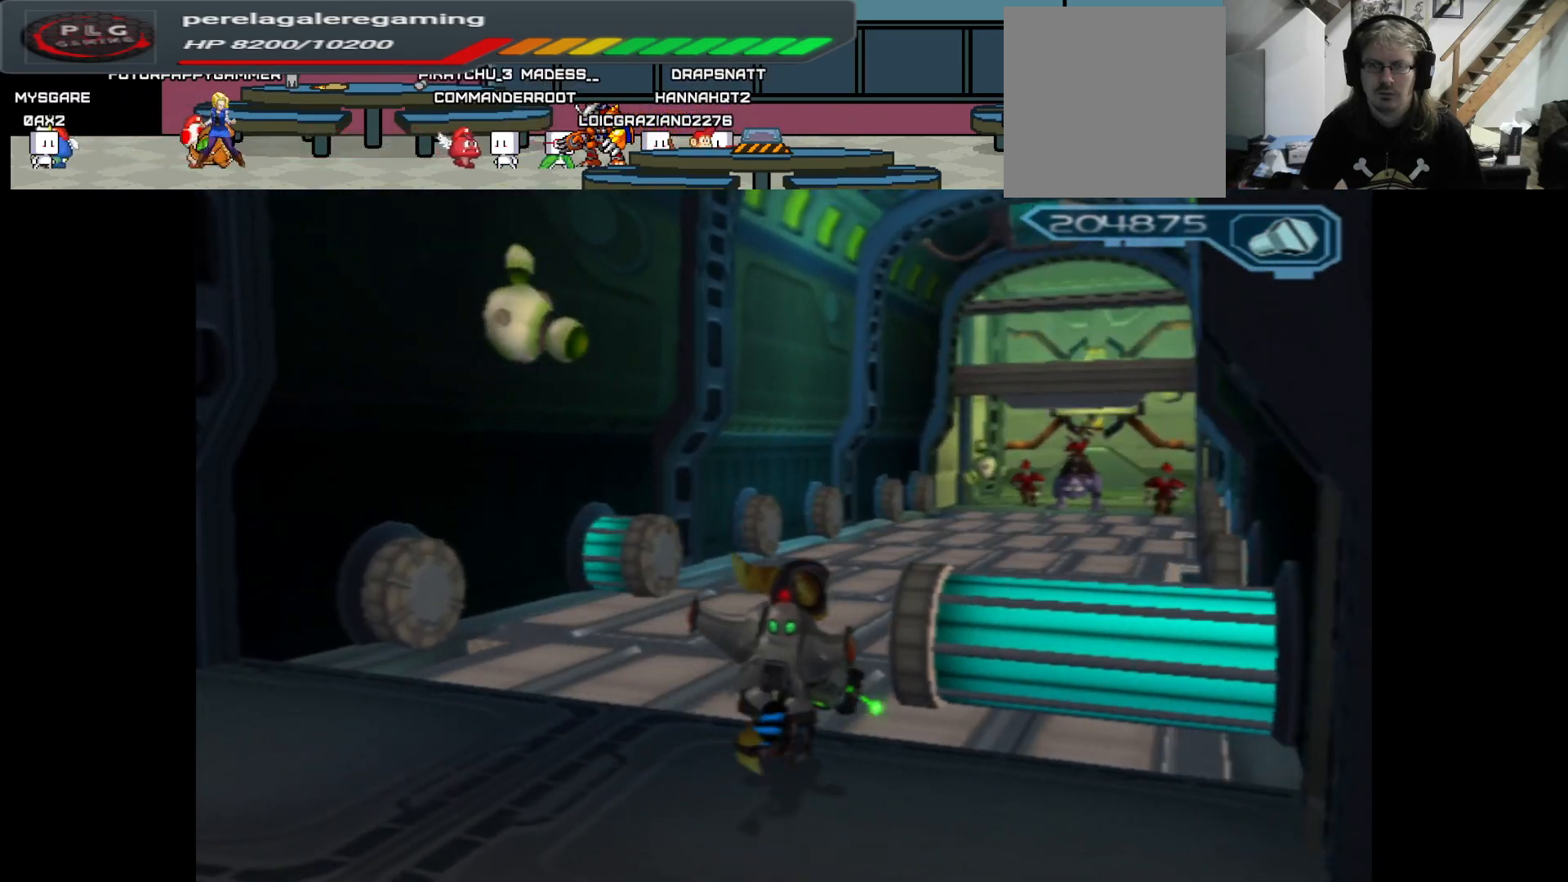
{"buttons": [], "left_stick": "up", "right_stick": "center", "events": [[17, "right_stick", "center"], [267, "A", "down"], [450, "A", "up"]]}
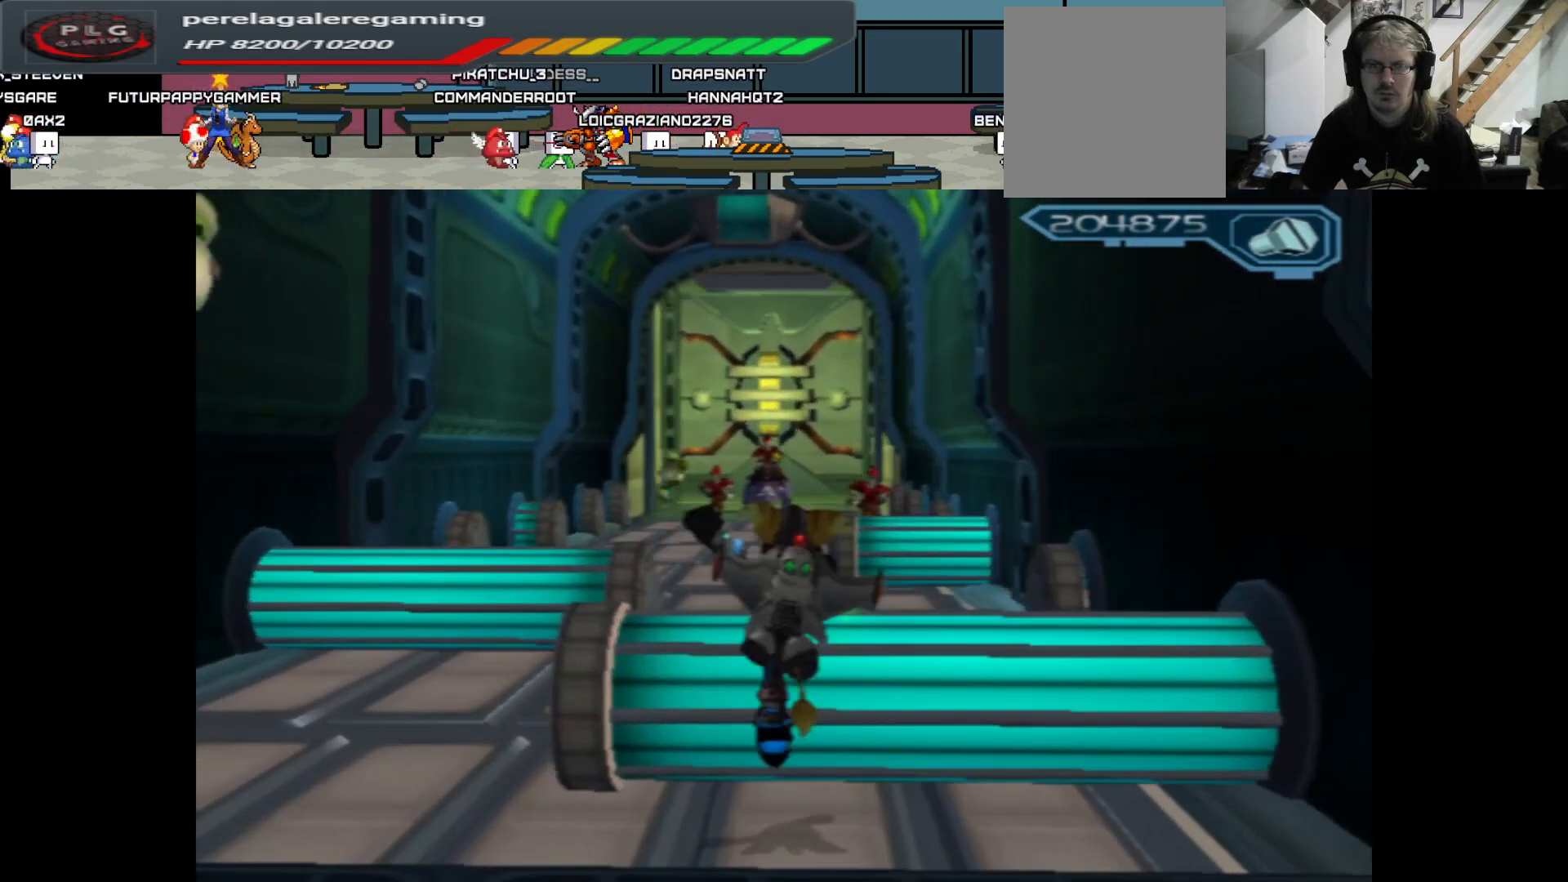
{"buttons": ["START"], "left_stick": "center", "right_stick": "center", "events": [[400, "left_stick", "center"], [417, "START", "down"]]}
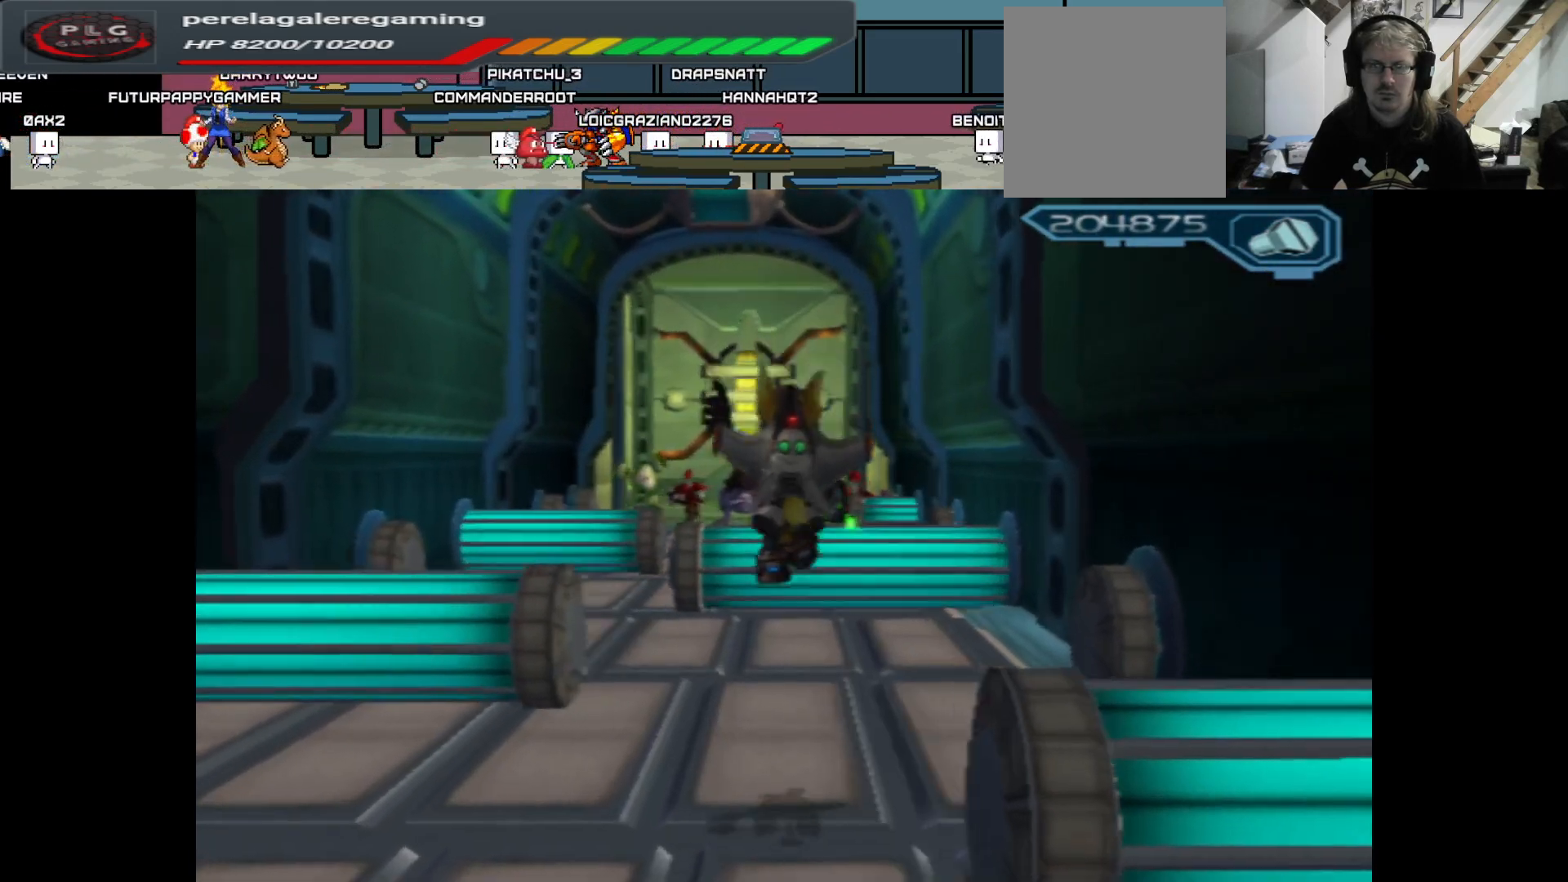
{"buttons": [], "left_stick": "center", "right_stick": "center", "events": [[50, "START", "up"]]}
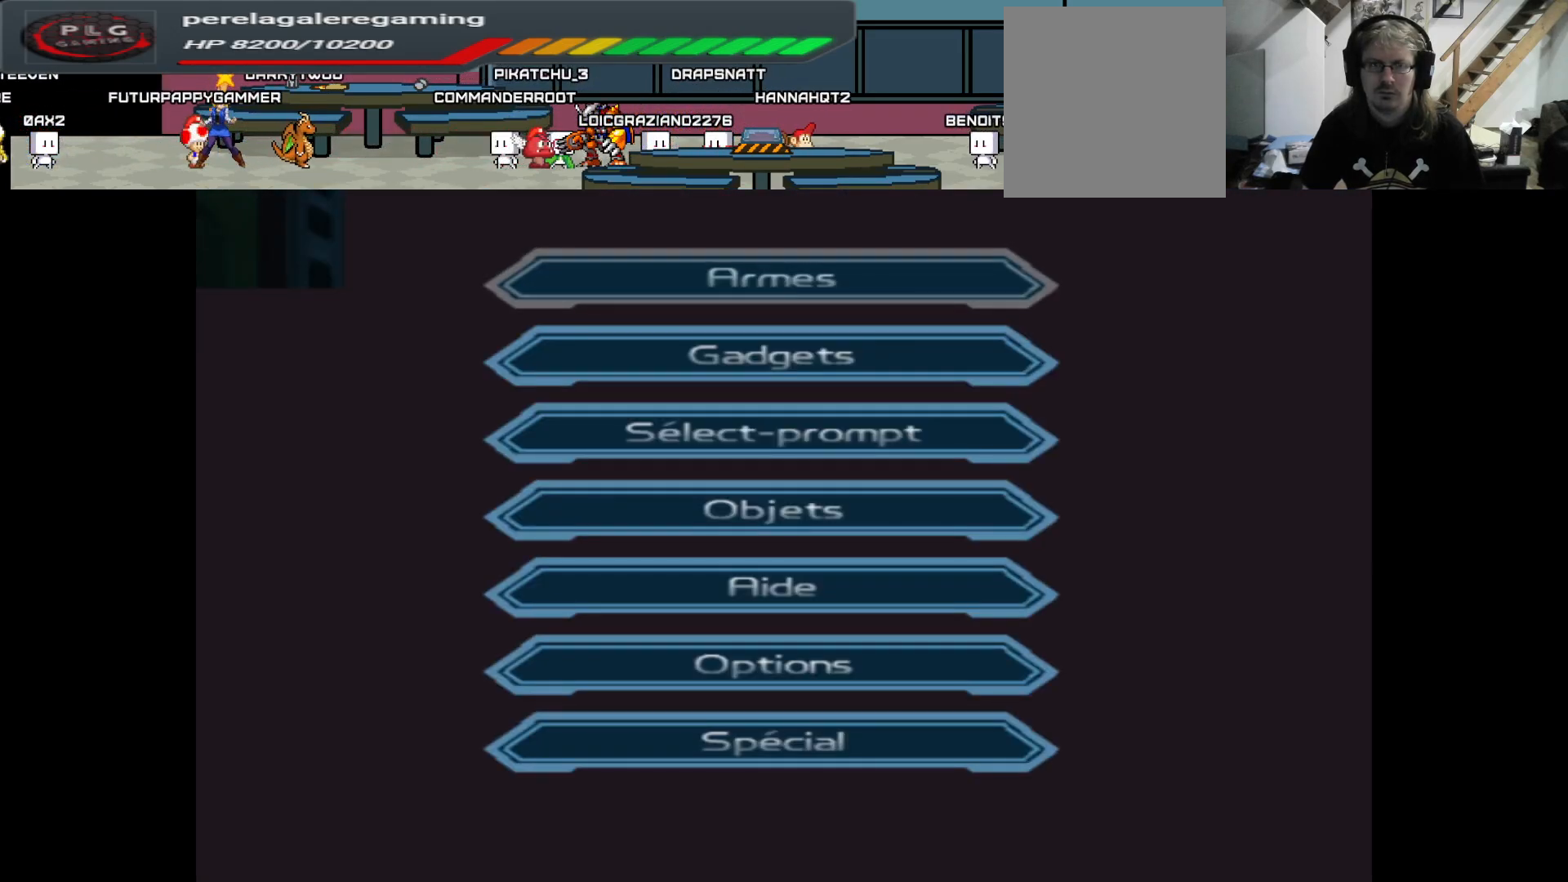
{"buttons": [], "left_stick": "center", "right_stick": "center", "events": [[33, "left_stick", "down"], [117, "left_stick", "center"], [133, "A", "down"], [233, "A", "up"]]}
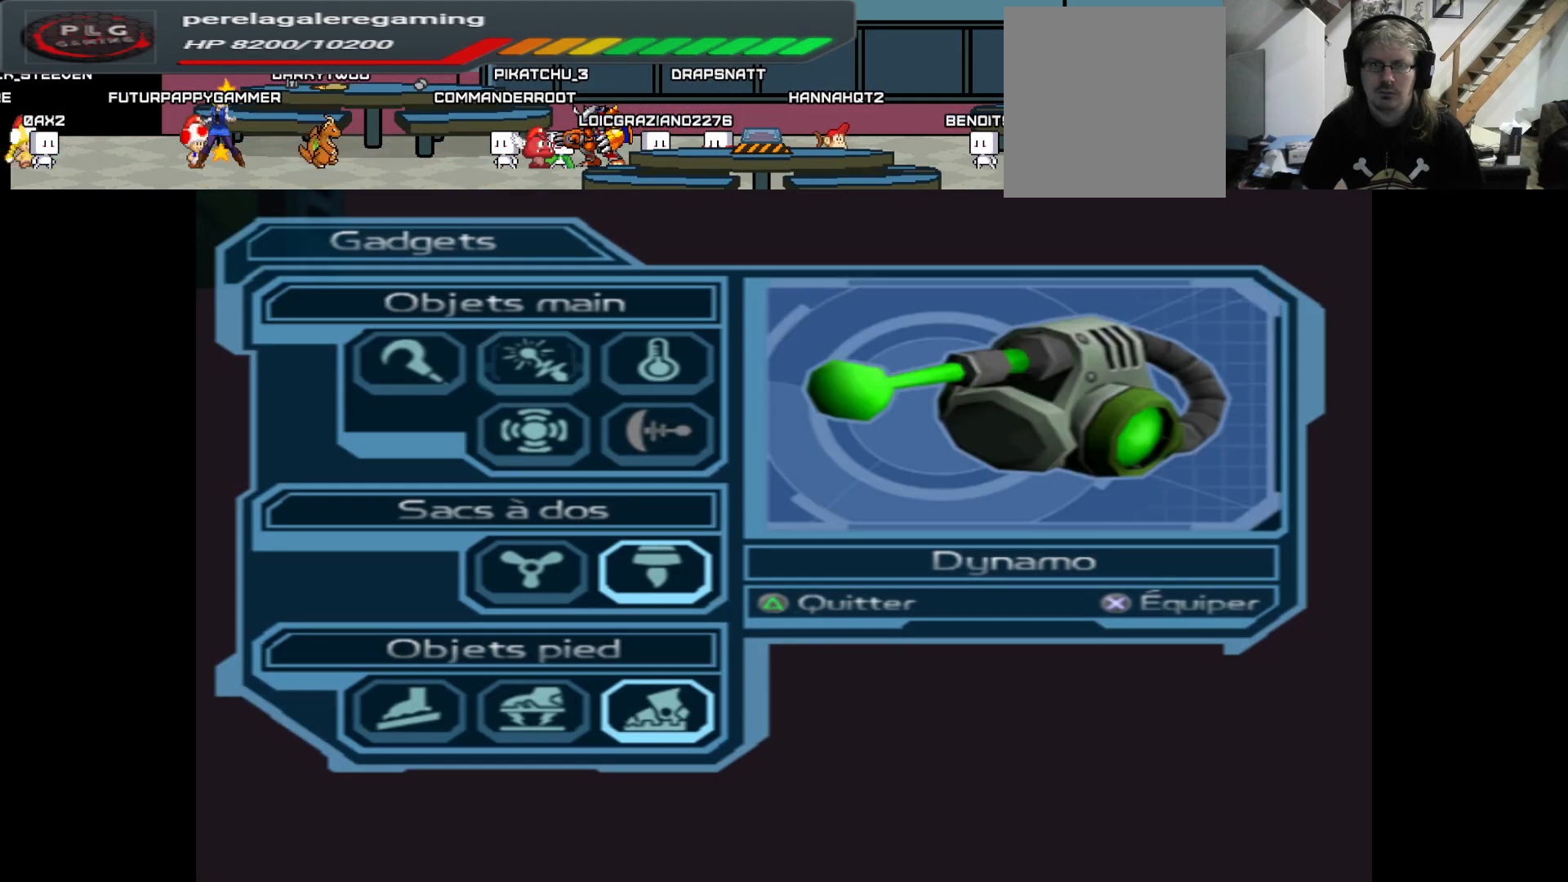
{"buttons": [], "left_stick": "center", "right_stick": "center", "events": [[350, "Y", "down"], [450, "Y", "up"]]}
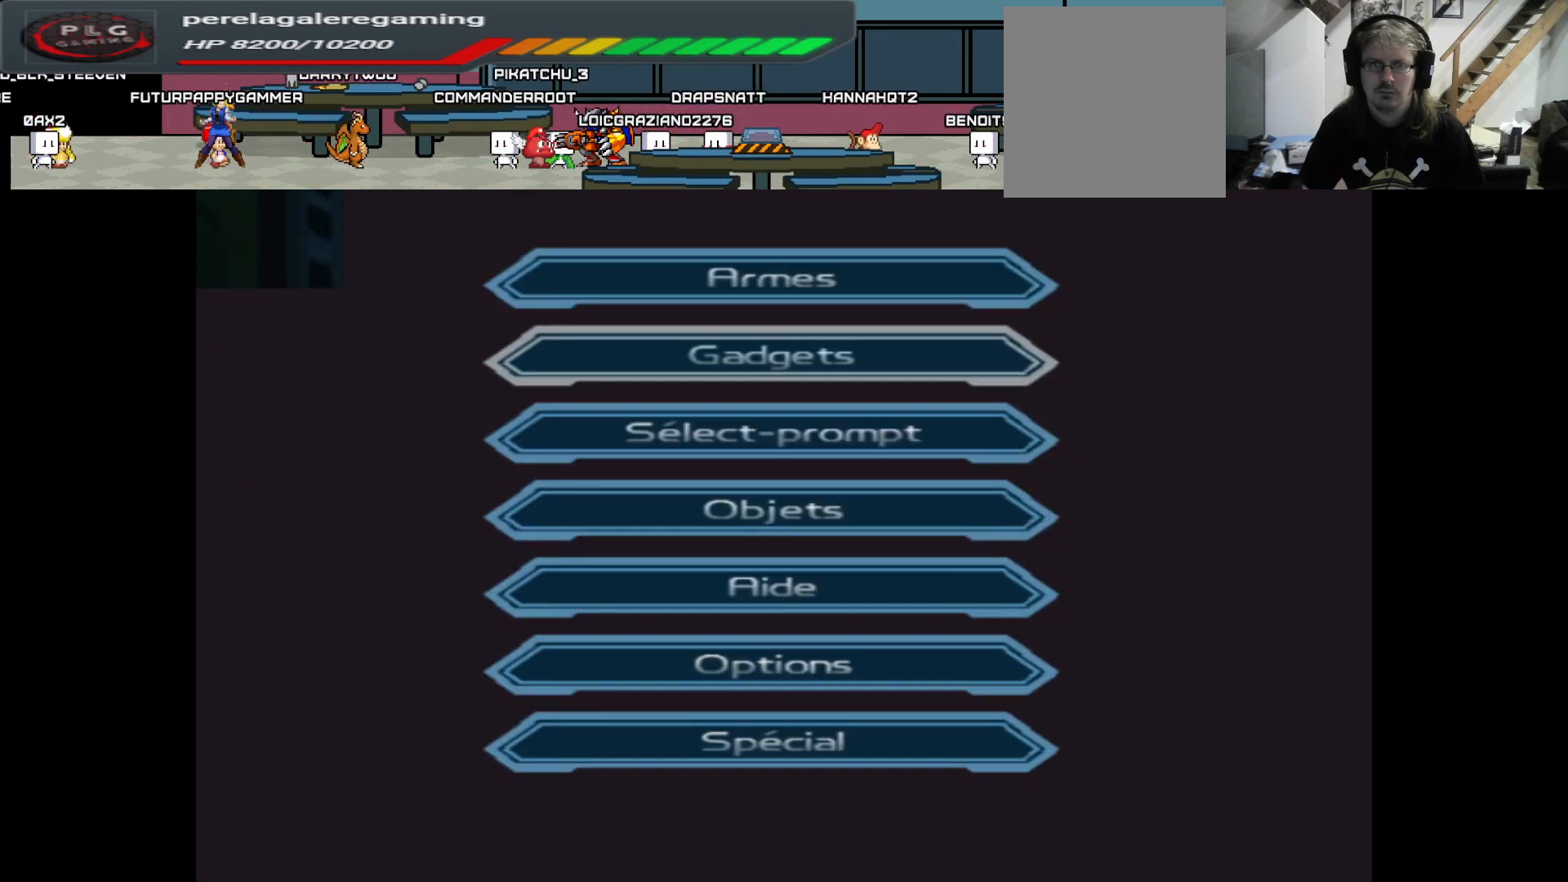
{"buttons": [], "left_stick": "center", "right_stick": "center", "events": [[167, "left_stick", "up"], [300, "left_stick", "center"], [317, "A", "down"], [433, "A", "up"]]}
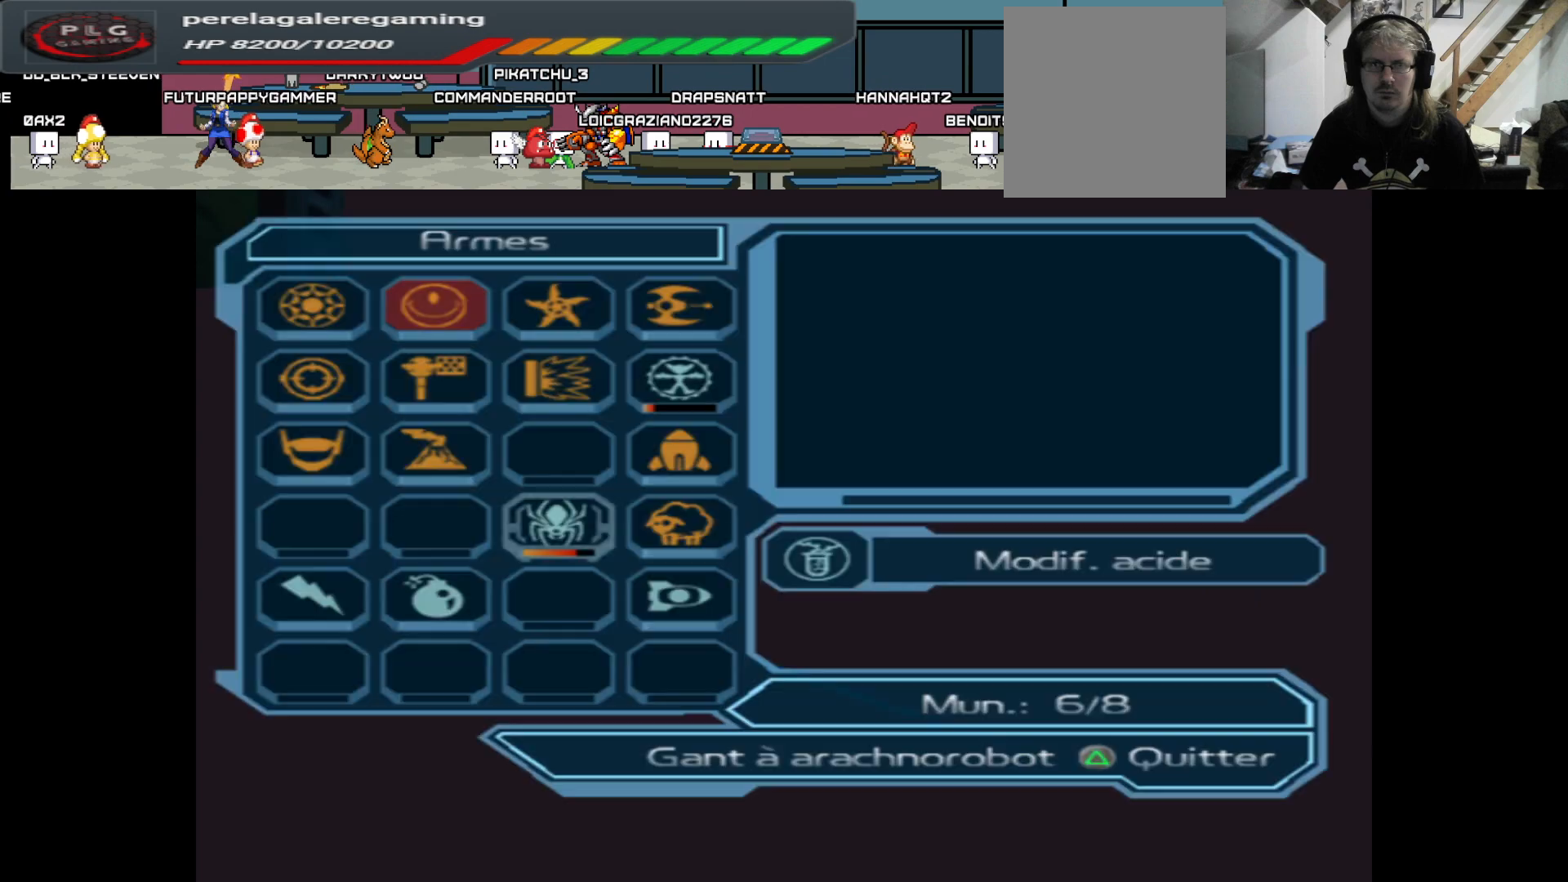
{"buttons": [], "left_stick": "center", "right_stick": "center", "events": []}
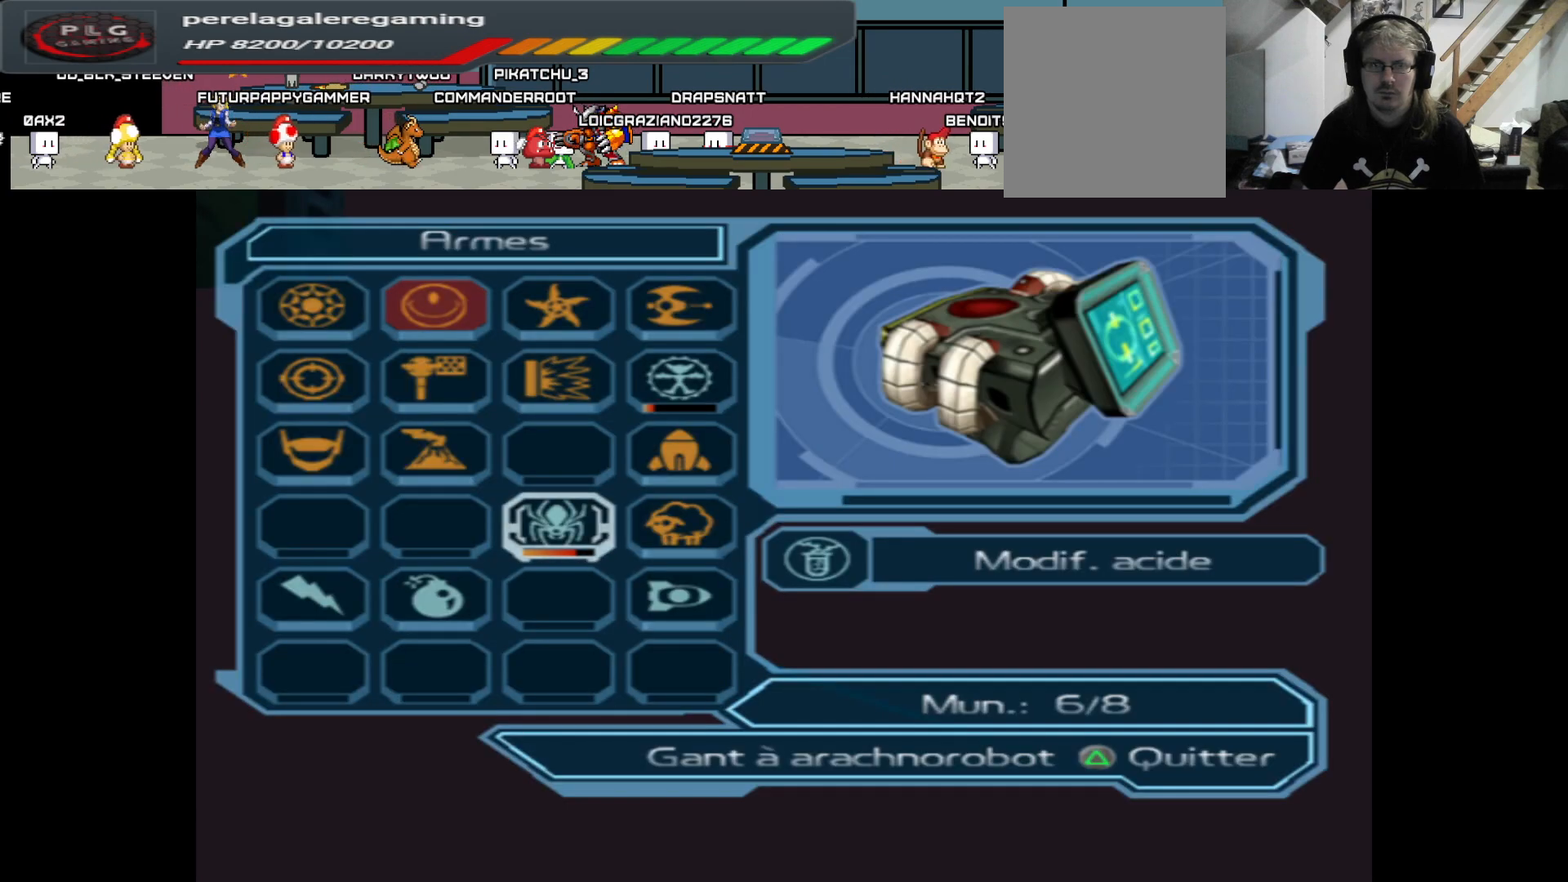
{"buttons": [], "left_stick": "center", "right_stick": "center", "events": []}
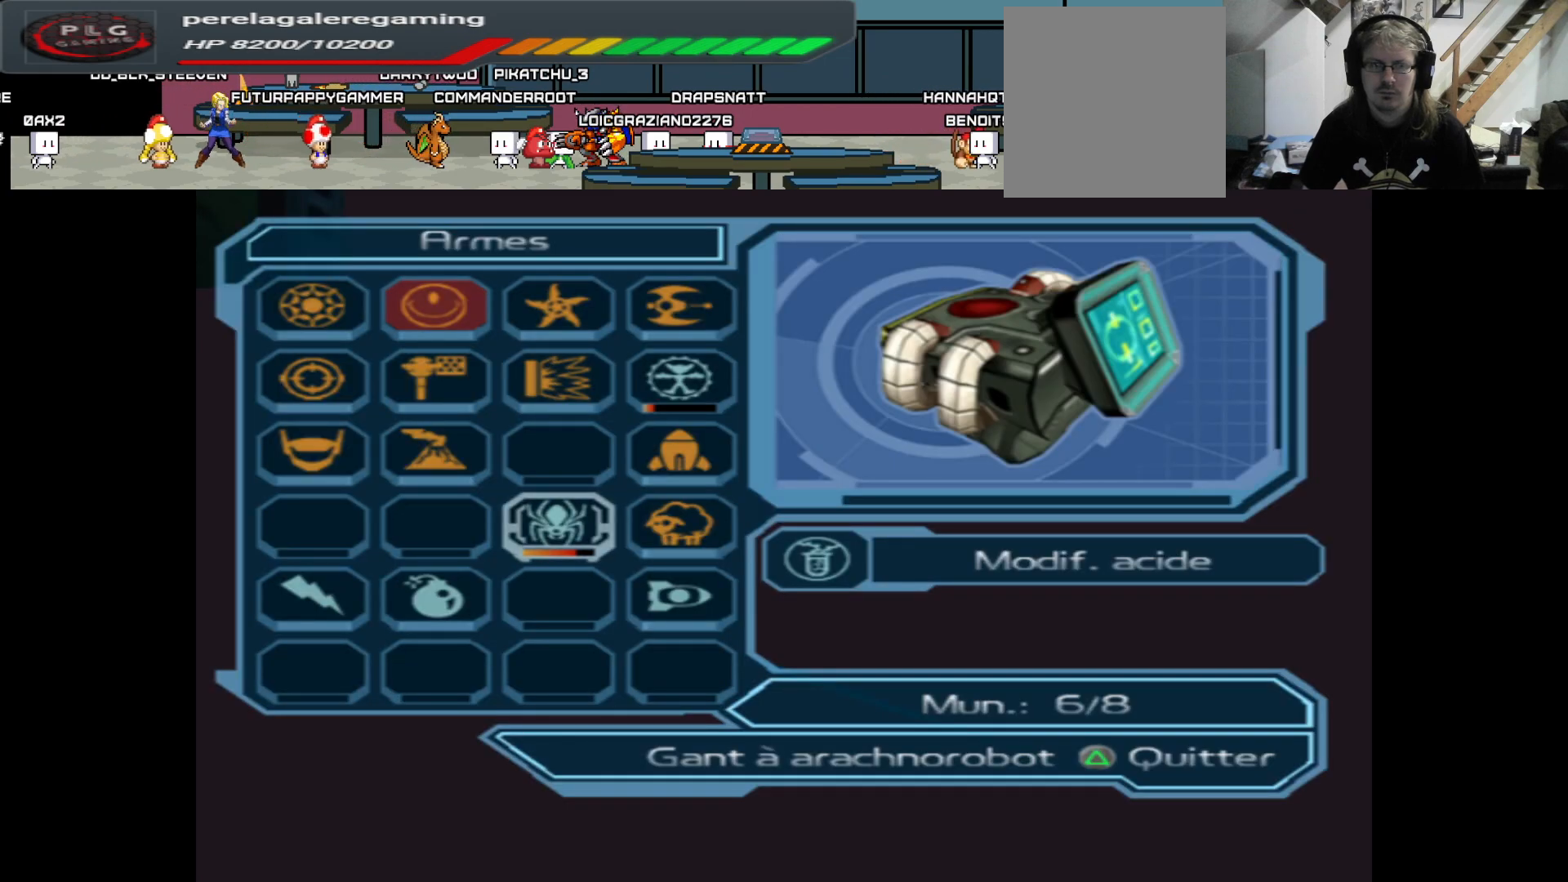
{"buttons": [], "left_stick": "center", "right_stick": "center", "events": [[150, "left_stick", "right"], [267, "left_stick", "center"], [367, "A", "down"], [467, "A", "up"]]}
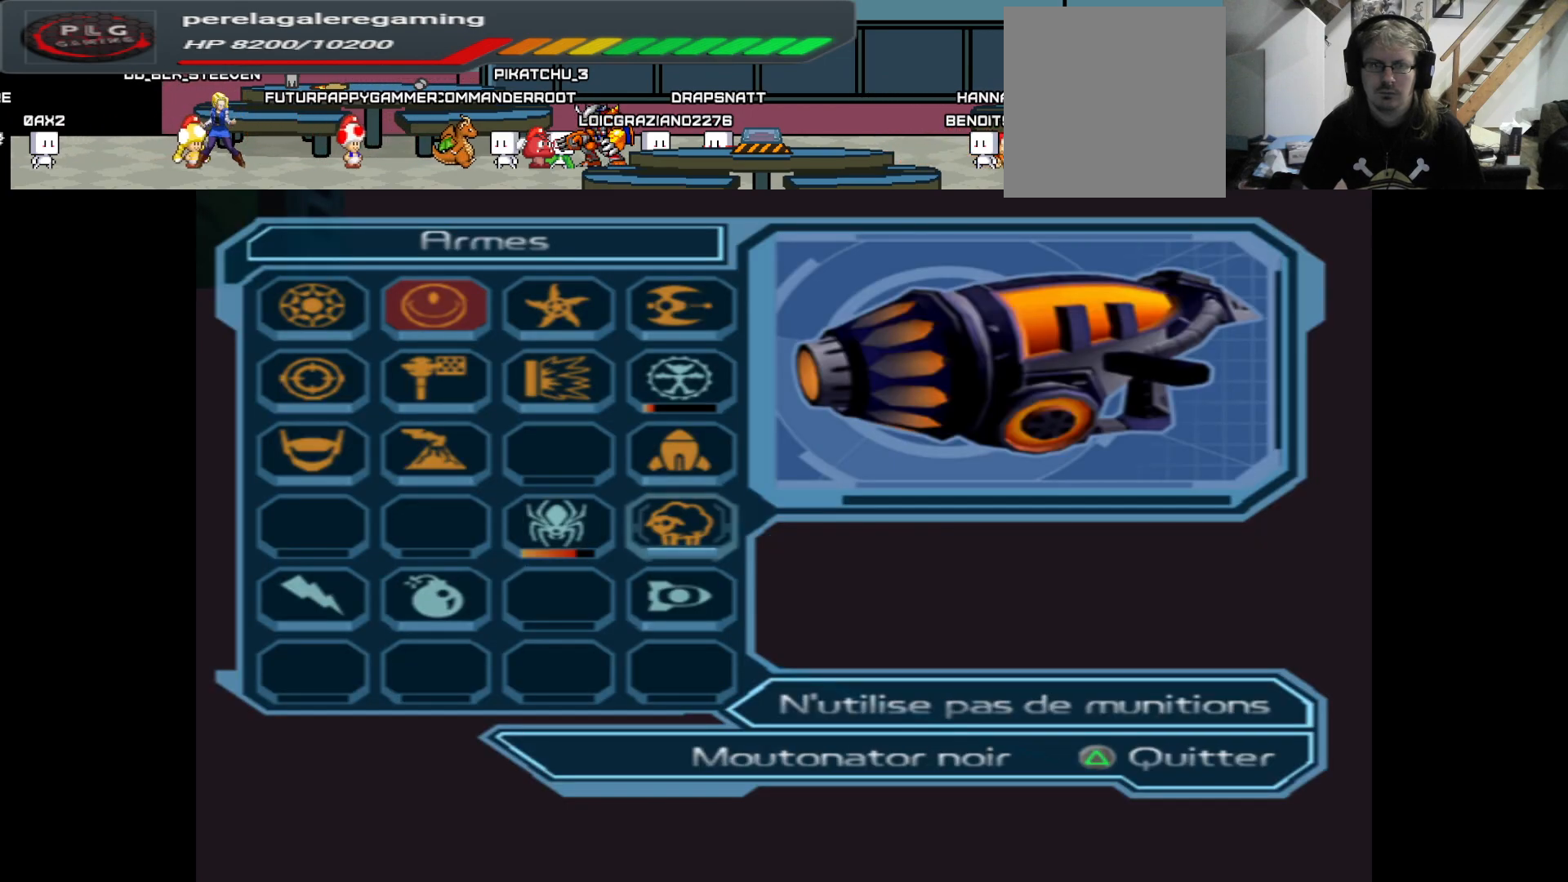
{"buttons": [], "left_stick": "up", "right_stick": "center", "events": [[33, "A", "down"], [133, "A", "up"], [233, "Y", "down"], [333, "Y", "up"], [400, "left_stick", "up"]]}
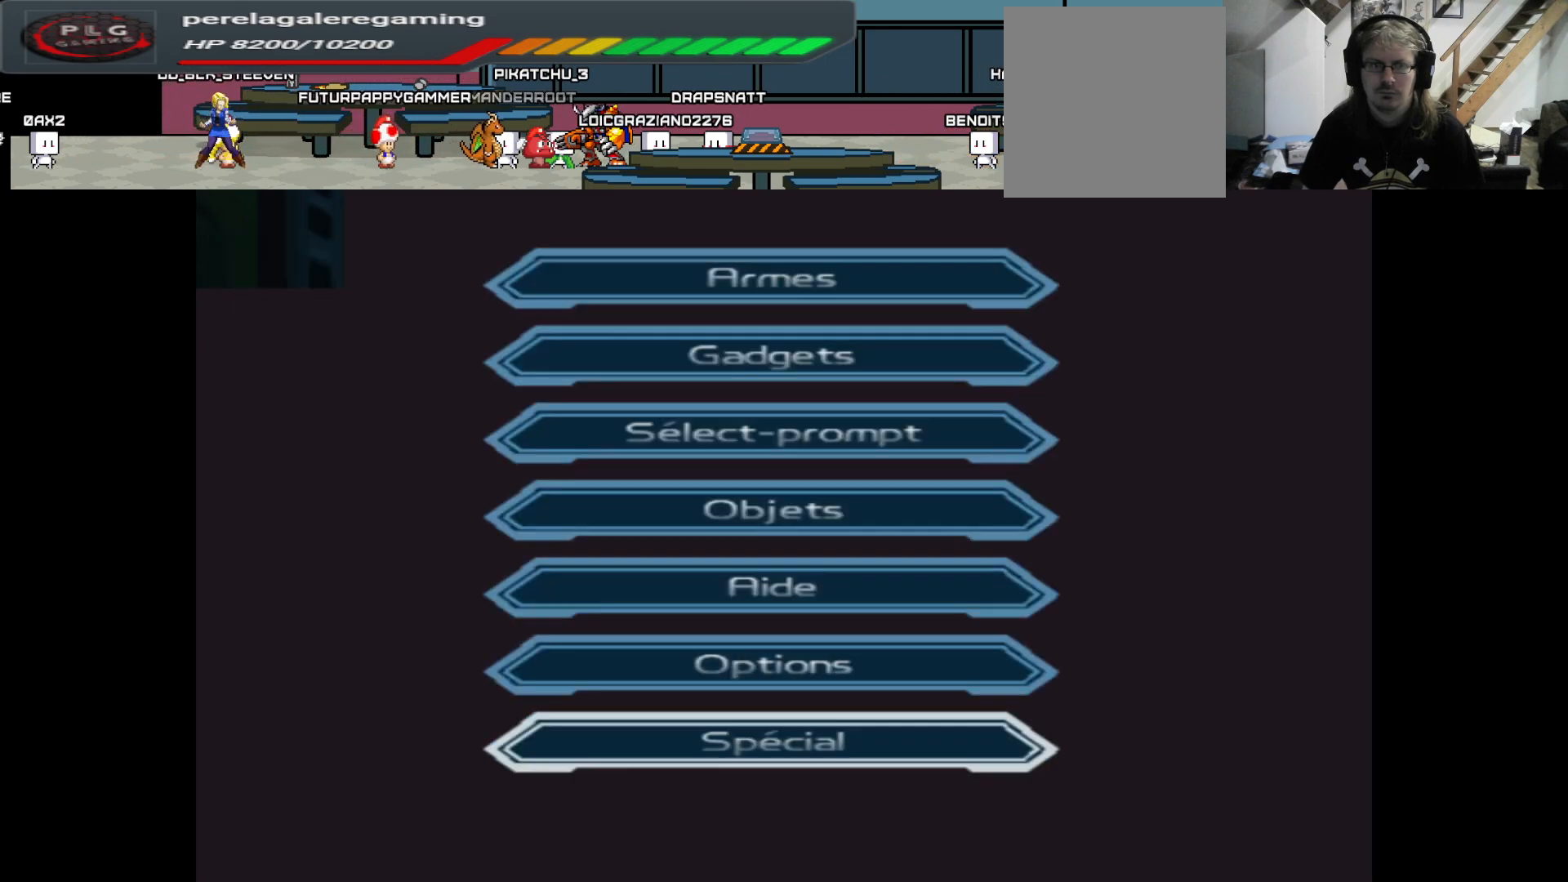
{"buttons": ["Y"], "left_stick": "center", "right_stick": "center", "events": [[433, "Y", "down"], [433, "left_stick", "center"]]}
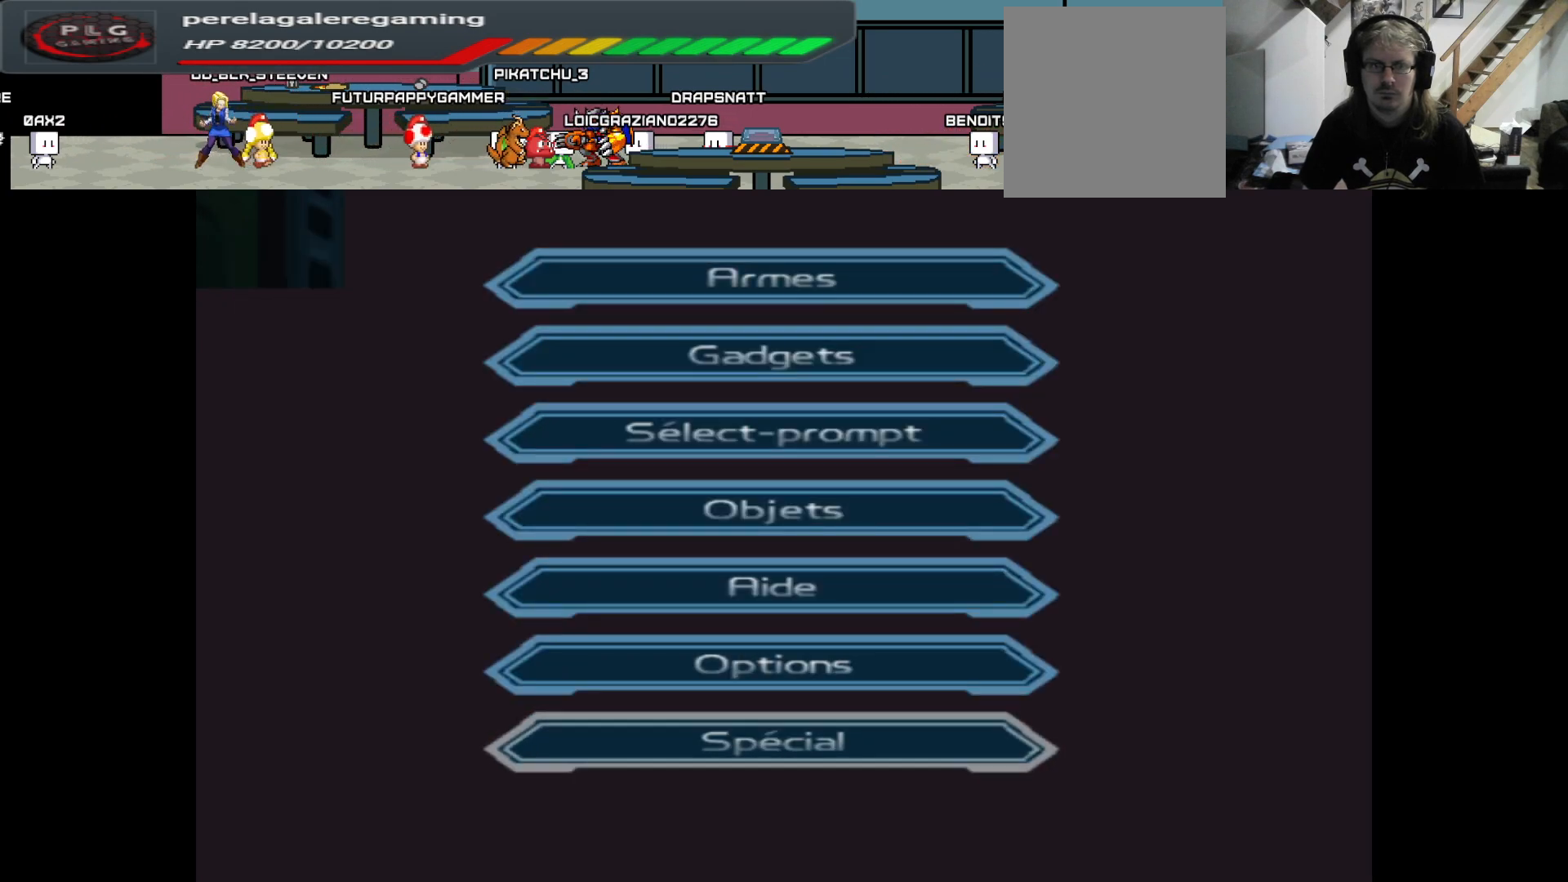
{"buttons": [], "left_stick": "up", "right_stick": "center", "events": [[33, "Y", "up"], [233, "left_stick", "up"]]}
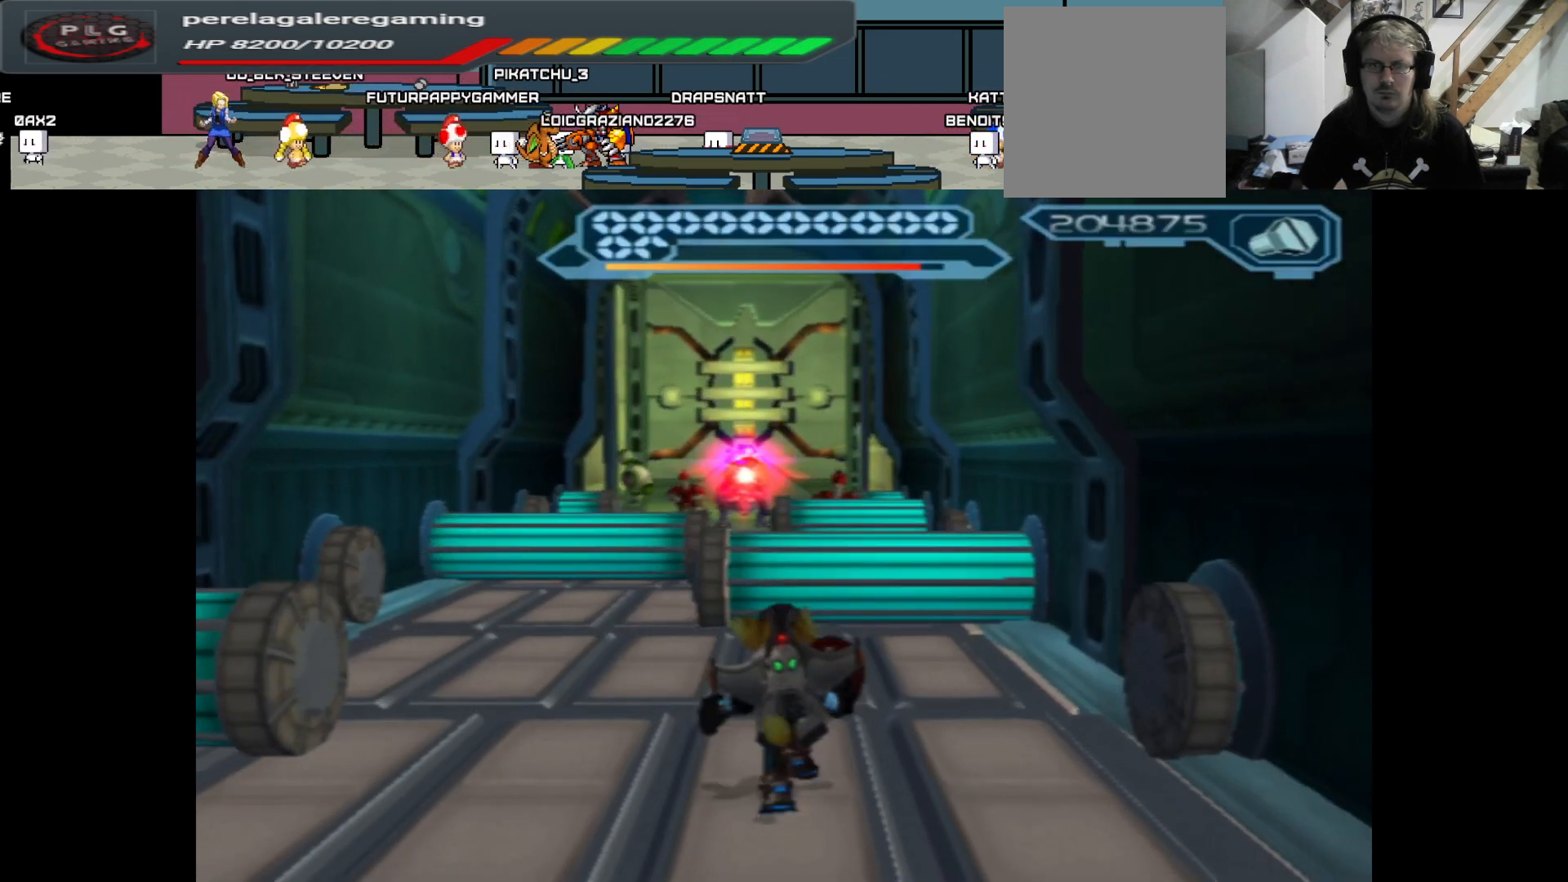
{"buttons": [], "left_stick": "up", "right_stick": "center", "events": [[133, "A", "down"], [333, "A", "up"]]}
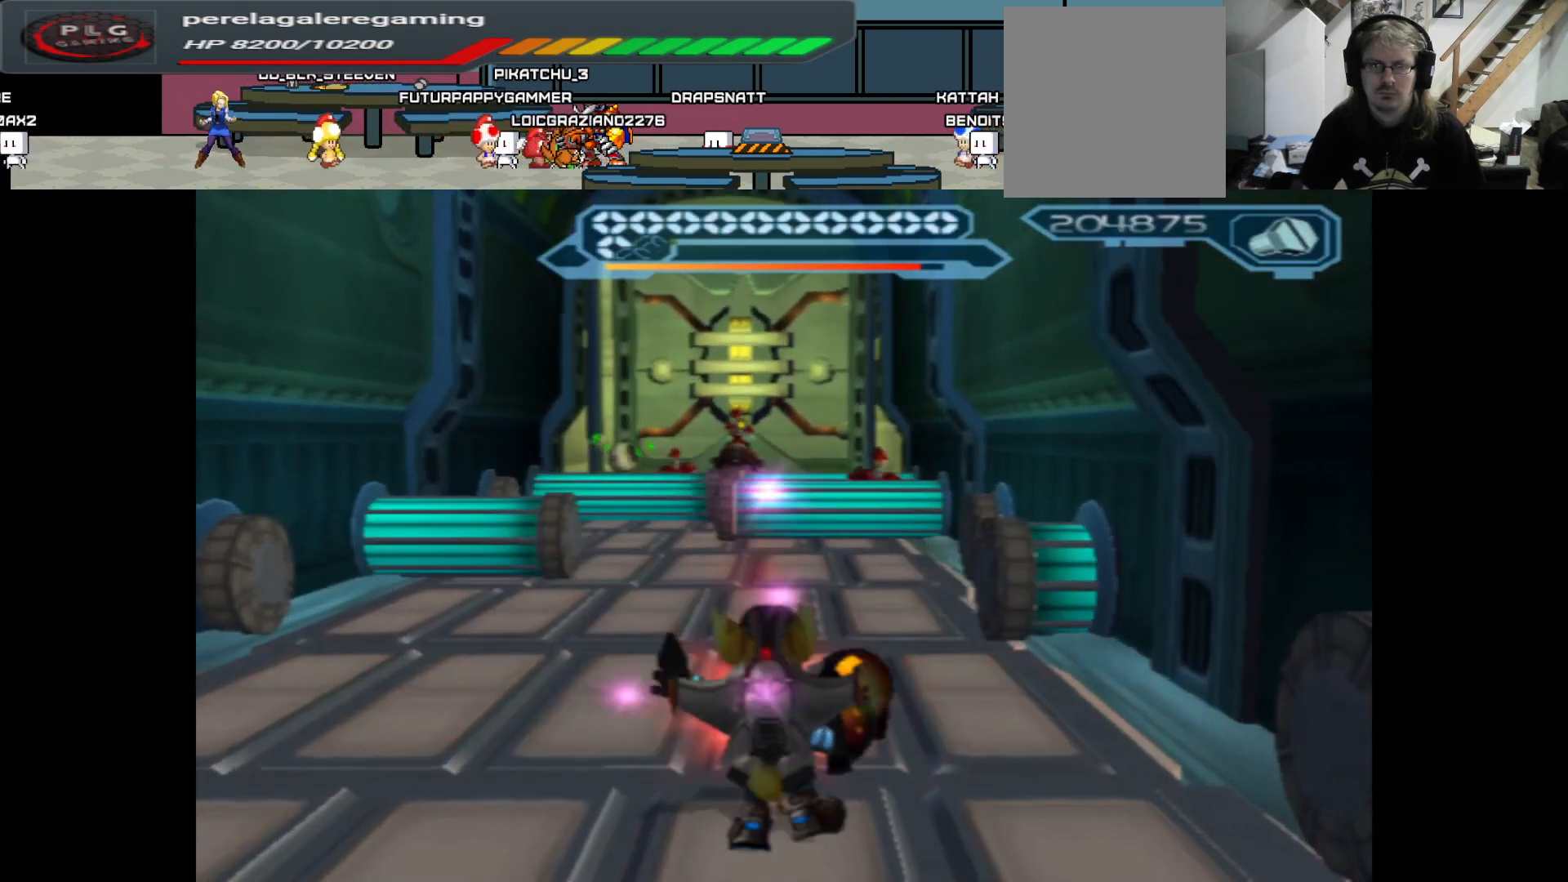
{"buttons": ["A"], "left_stick": "up", "right_stick": "center", "events": [[233, "A", "down"]]}
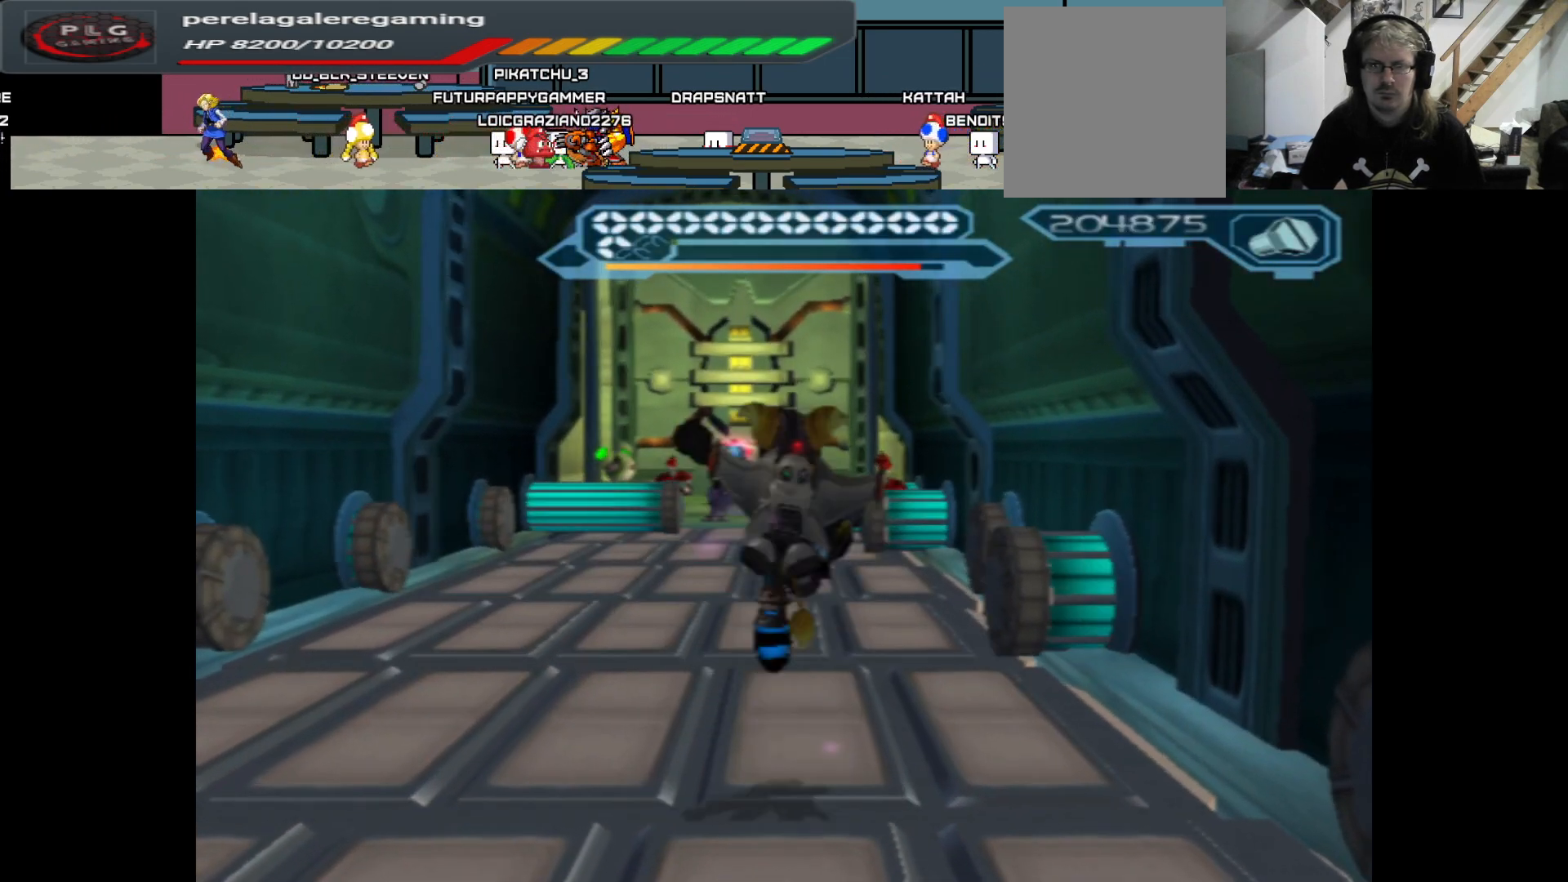
{"buttons": ["B"], "left_stick": "up", "right_stick": "center", "events": [[67, "A", "up"], [133, "B", "down"]]}